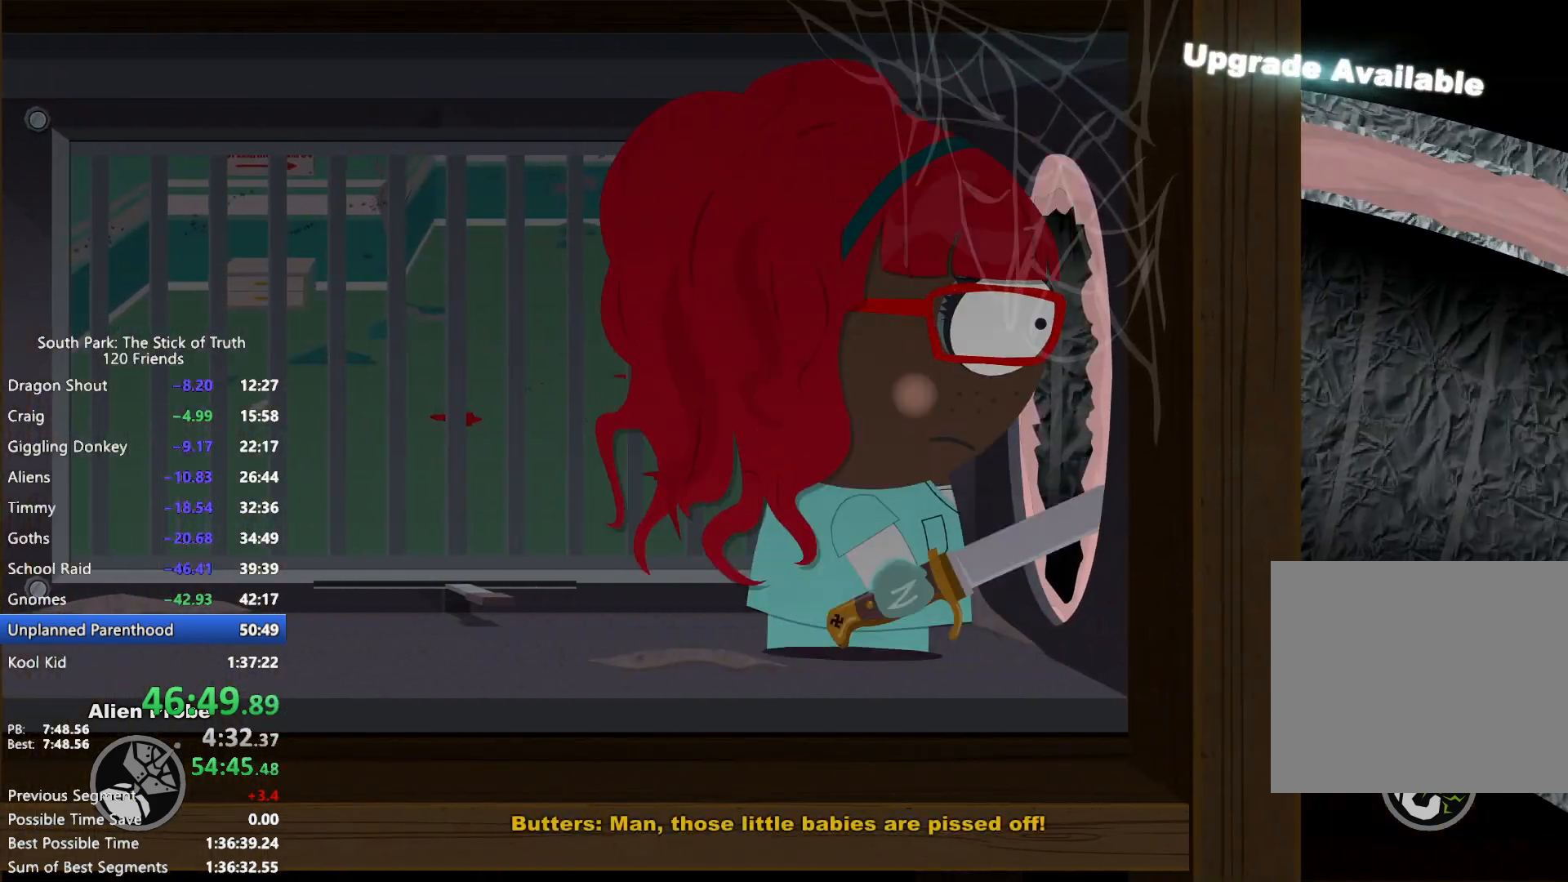
Gameplay with a controller (Xbox layout); each line is a JSON object with the inputs held at the frame after it. "events" lists button and stick changes between this image and that frame as [ms after this image, input, new state], when the widget could be followed in between. Not read: L3 R3.
{"buttons": ["B"], "left_stick": "right", "right_stick": "center", "events": []}
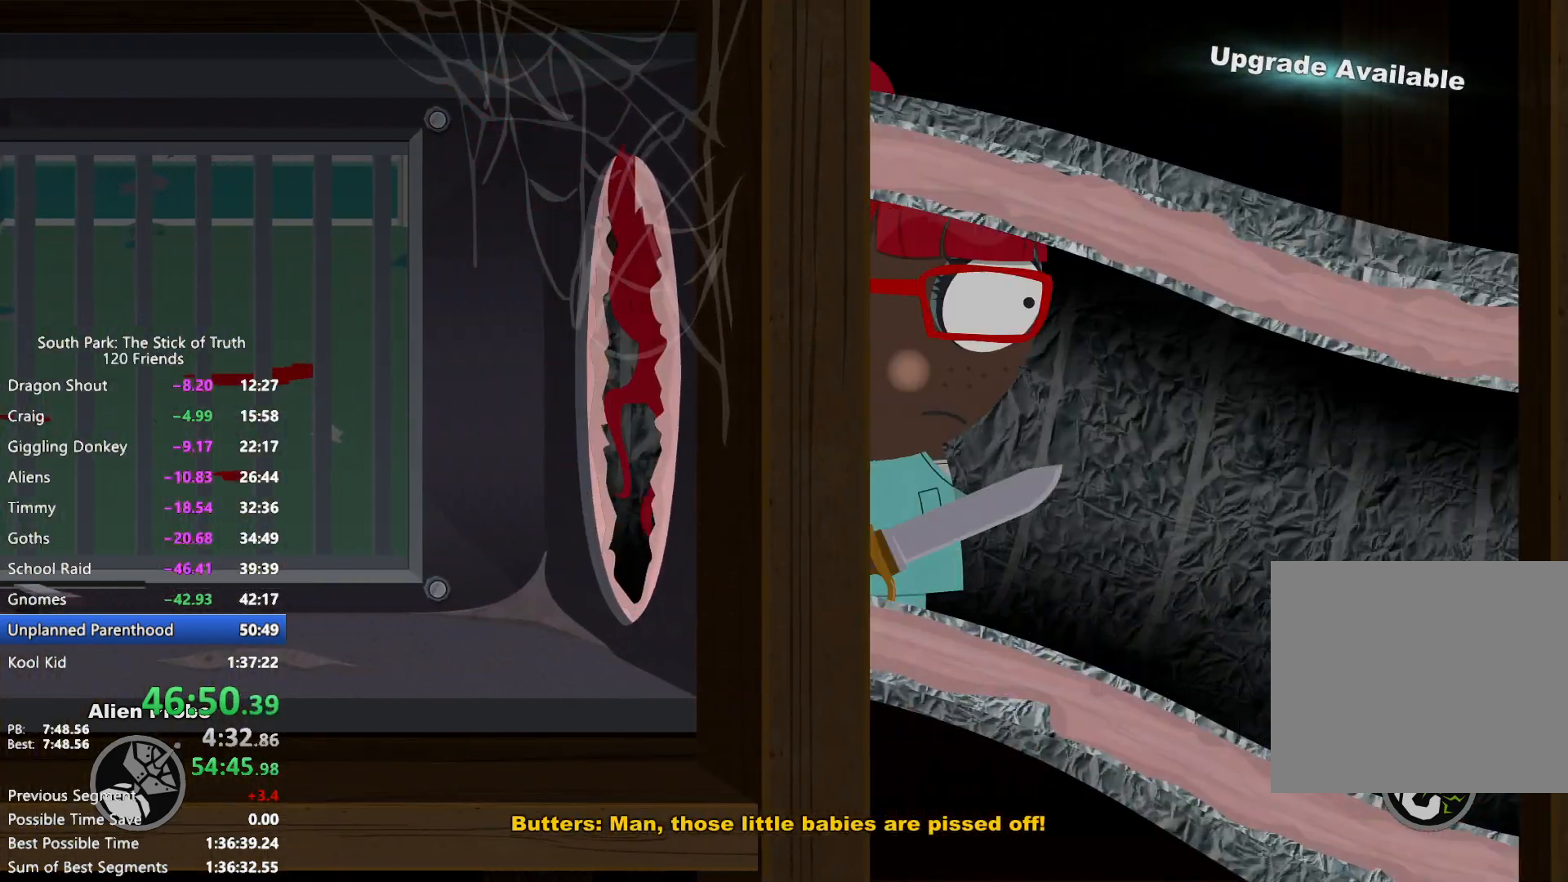
{"buttons": ["B"], "left_stick": "right", "right_stick": "center", "events": []}
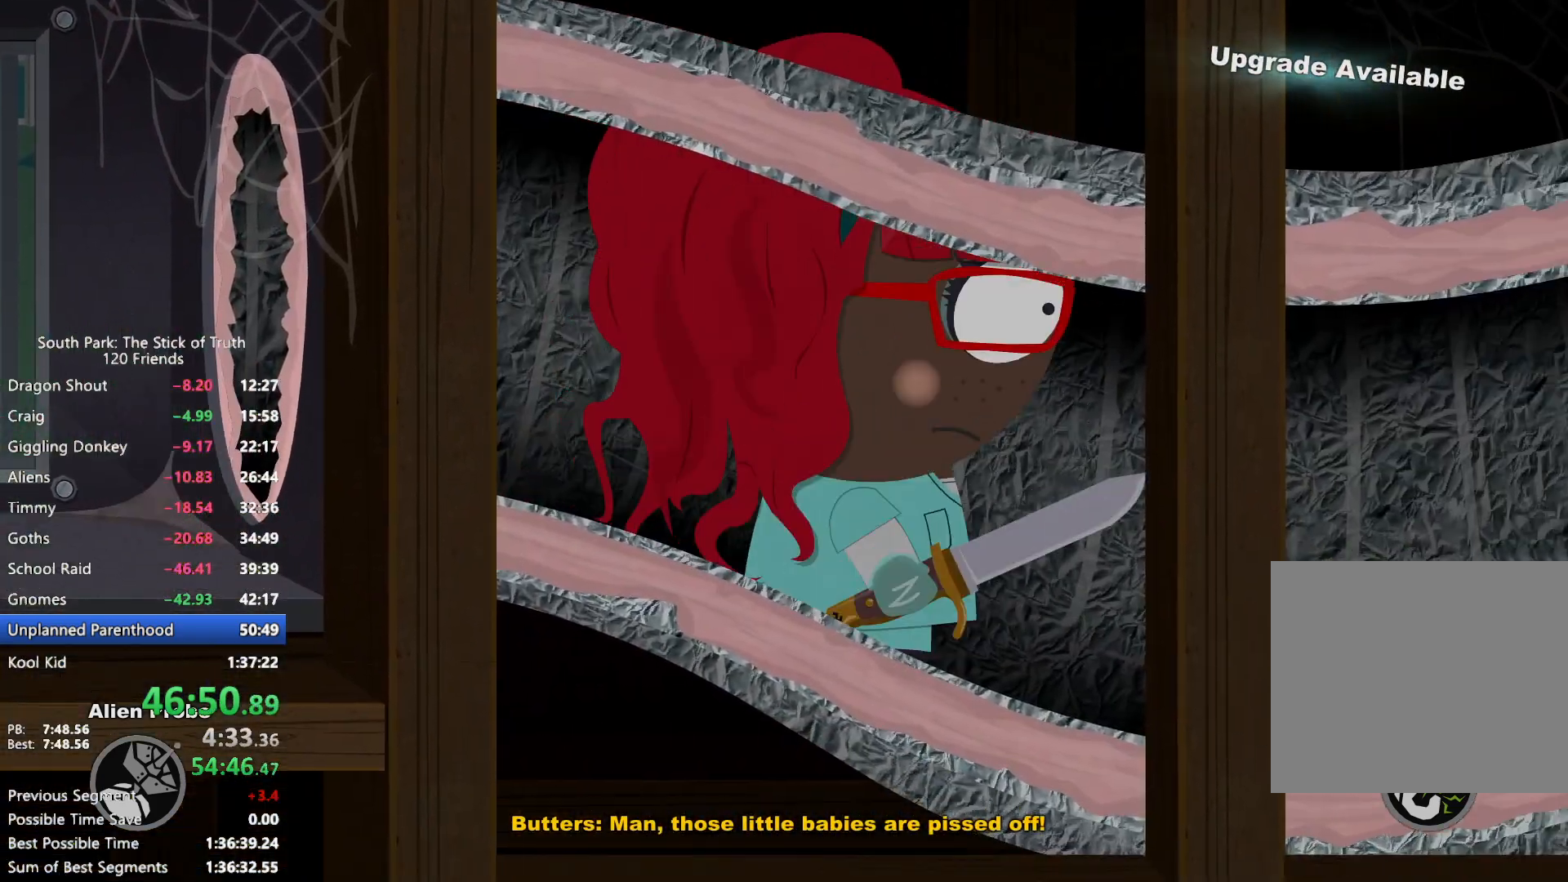
{"buttons": ["B"], "left_stick": "right", "right_stick": "center", "events": []}
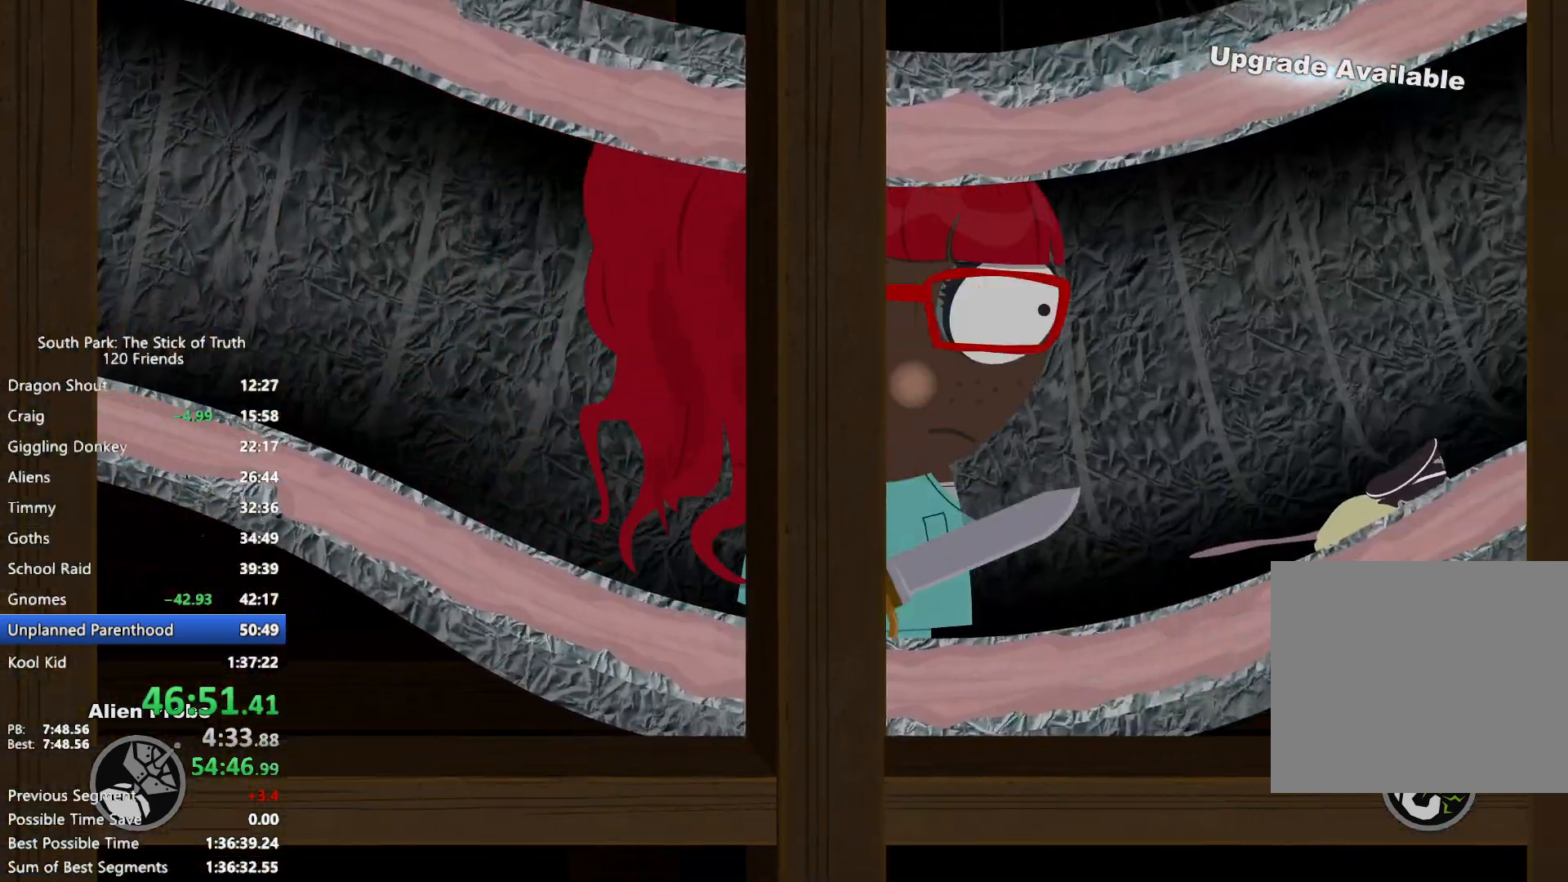
{"buttons": ["B"], "left_stick": "right", "right_stick": "center", "events": []}
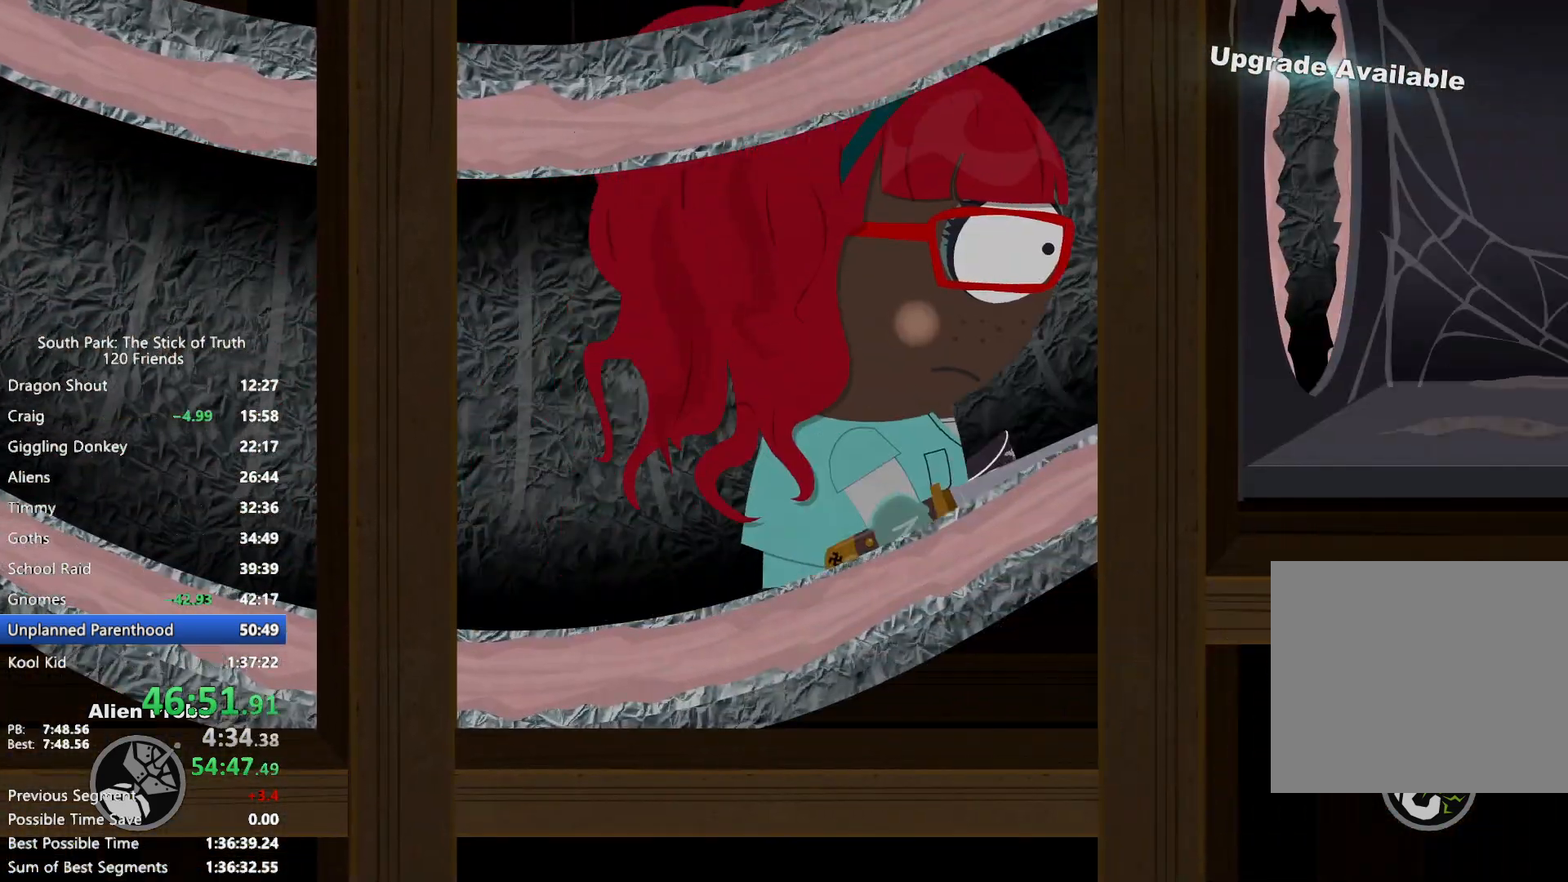
{"buttons": ["B"], "left_stick": "right", "right_stick": "center", "events": []}
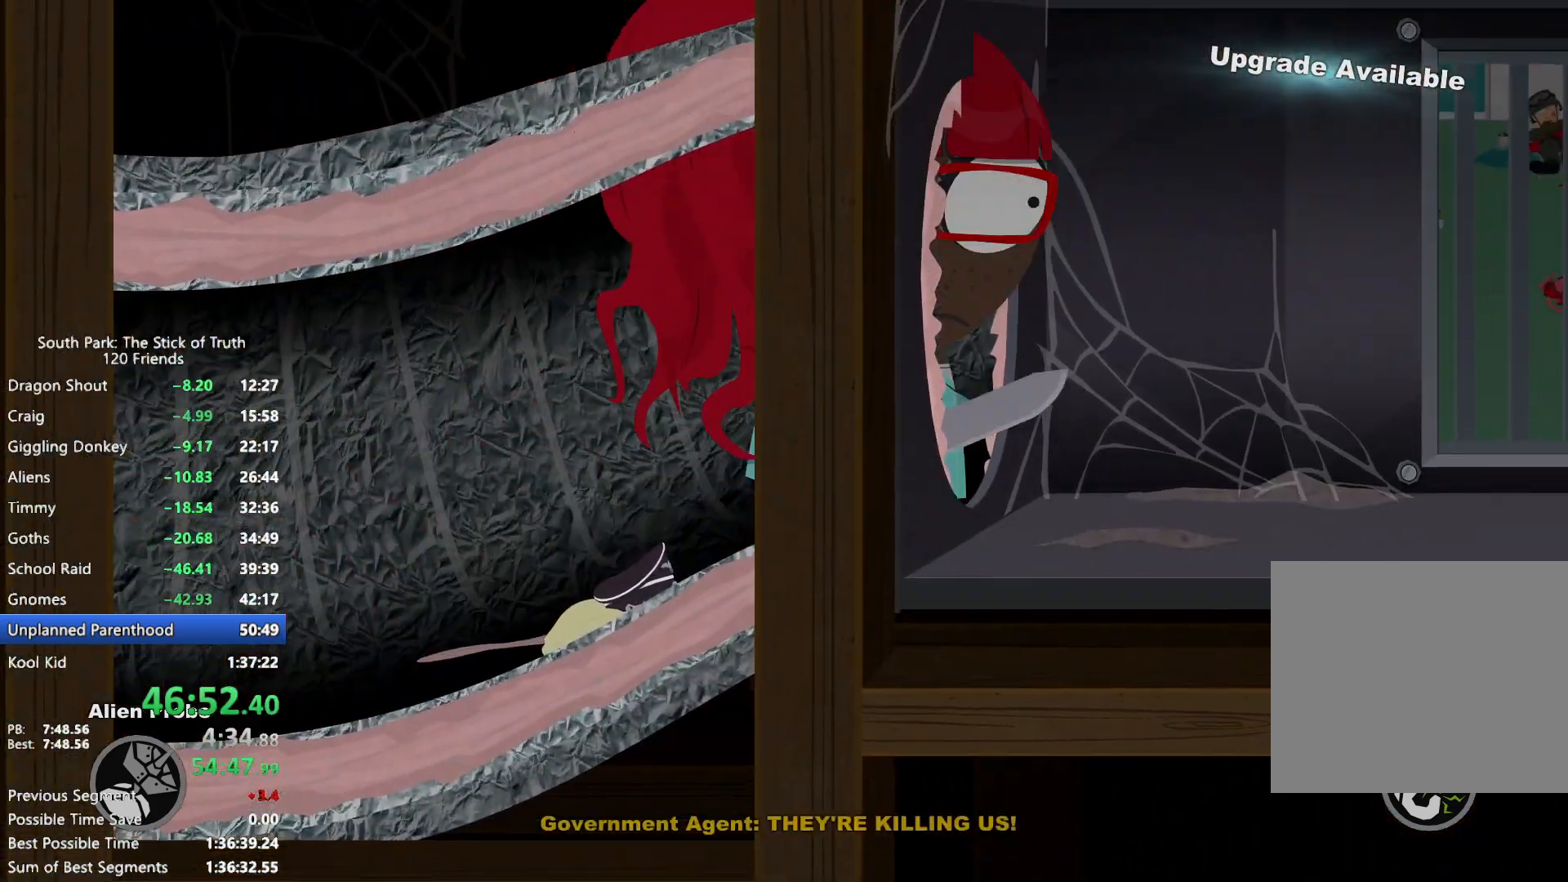
{"buttons": ["B"], "left_stick": "right", "right_stick": "center", "events": []}
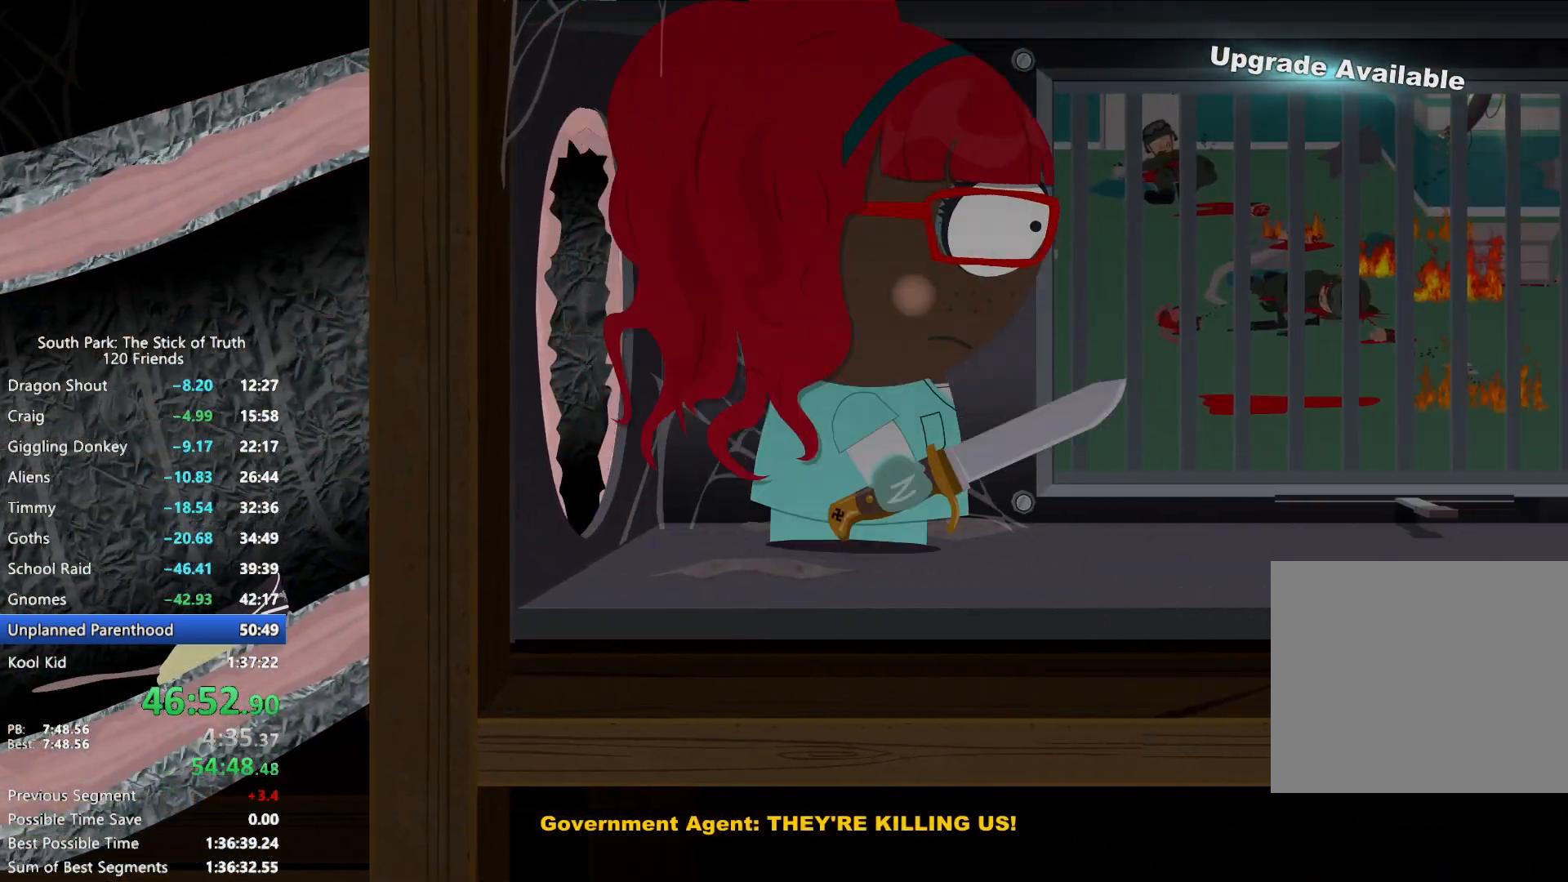
{"buttons": ["B"], "left_stick": "right", "right_stick": "center", "events": []}
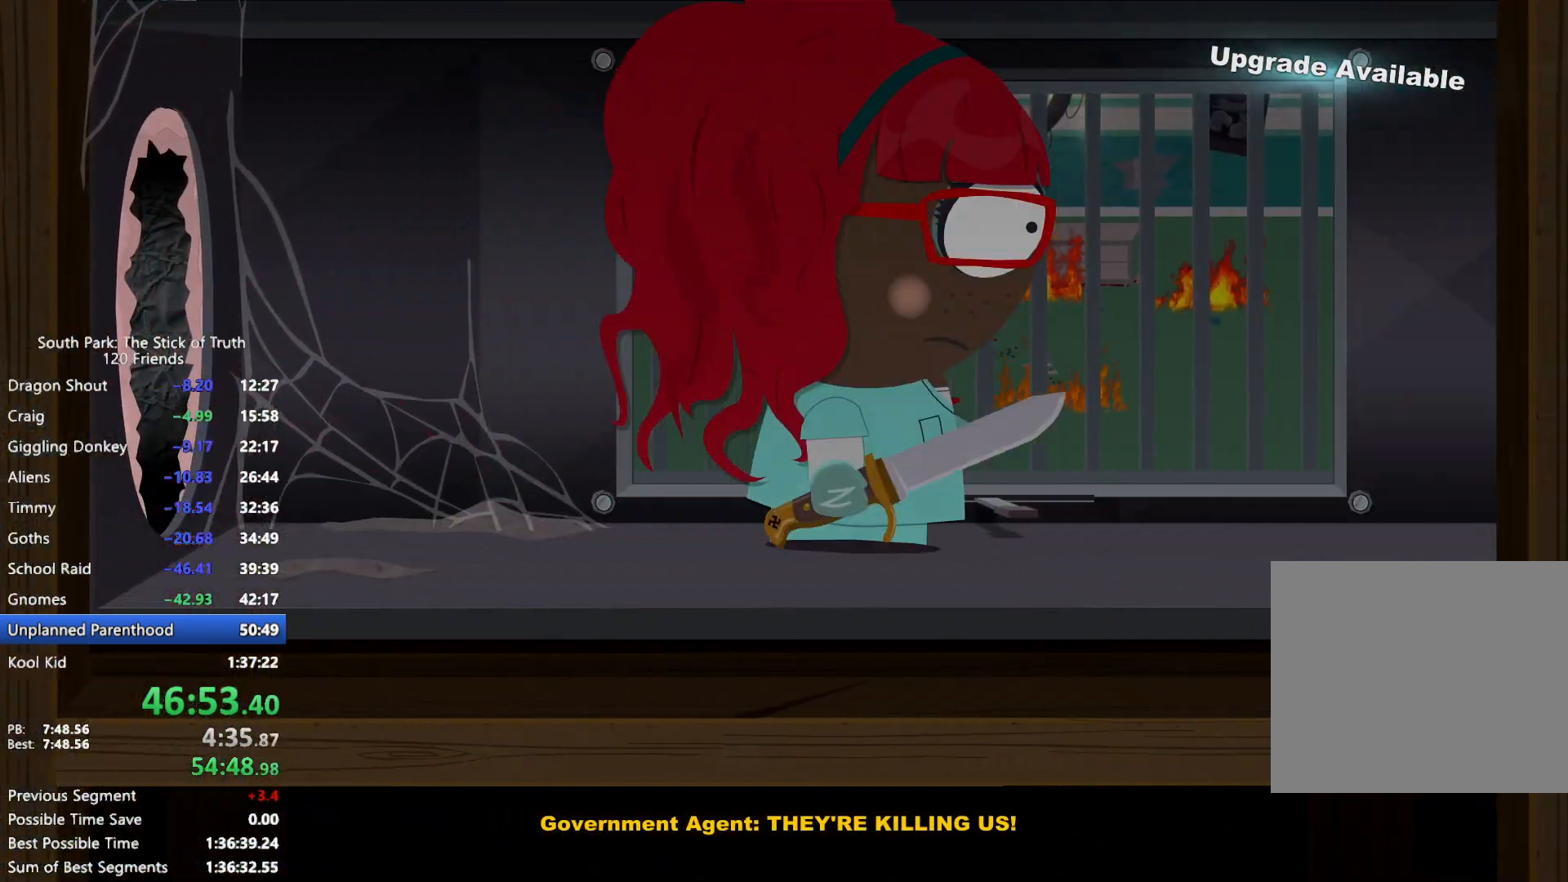
{"buttons": ["B"], "left_stick": "right", "right_stick": "center", "events": []}
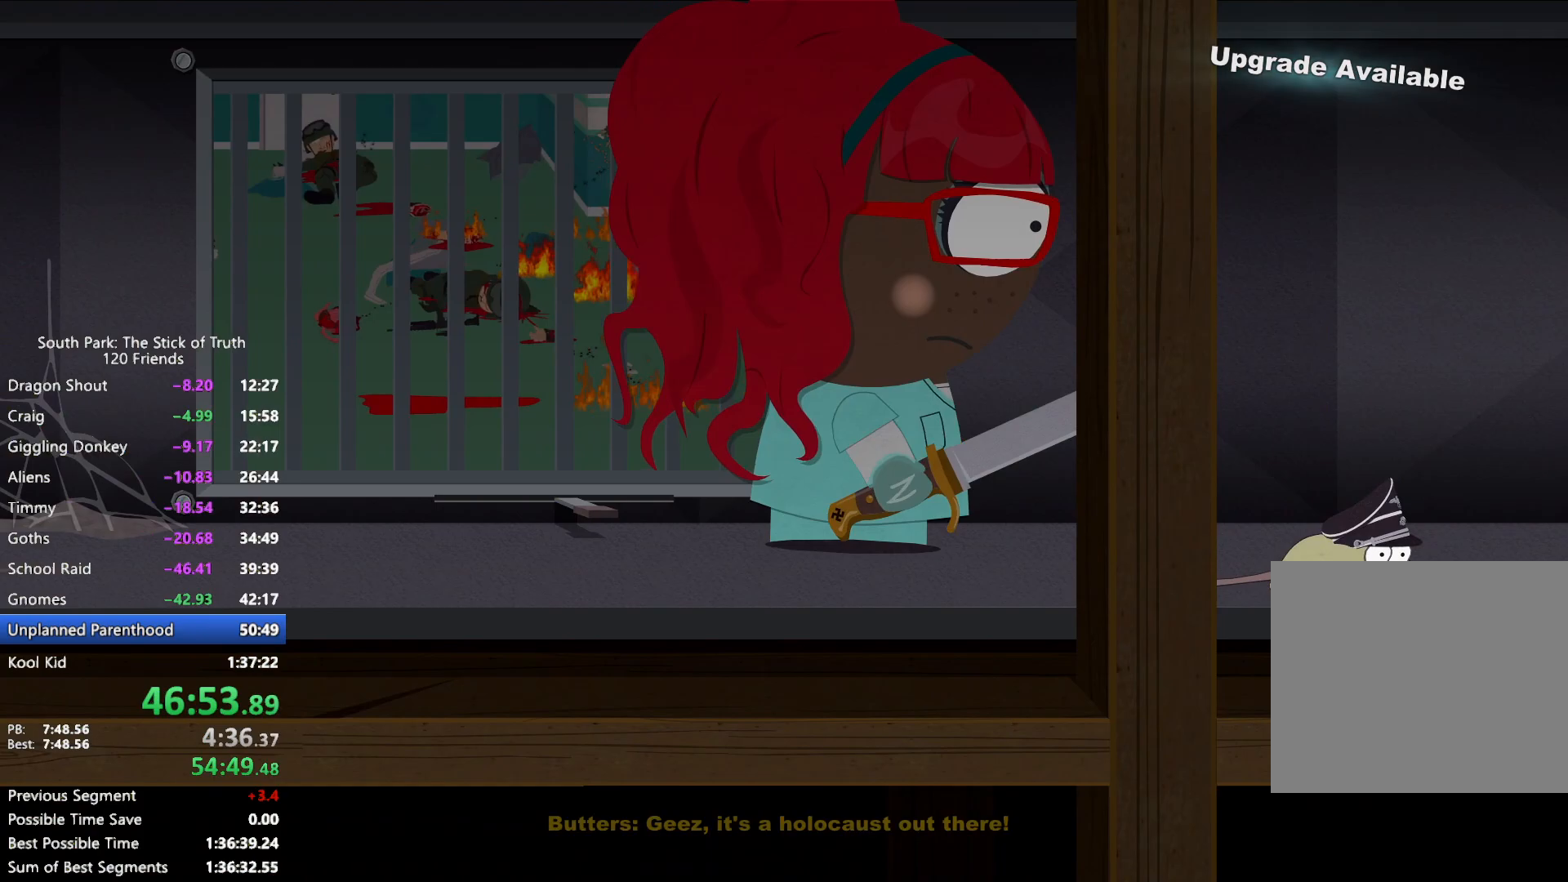
{"buttons": ["B"], "left_stick": "right", "right_stick": "center", "events": []}
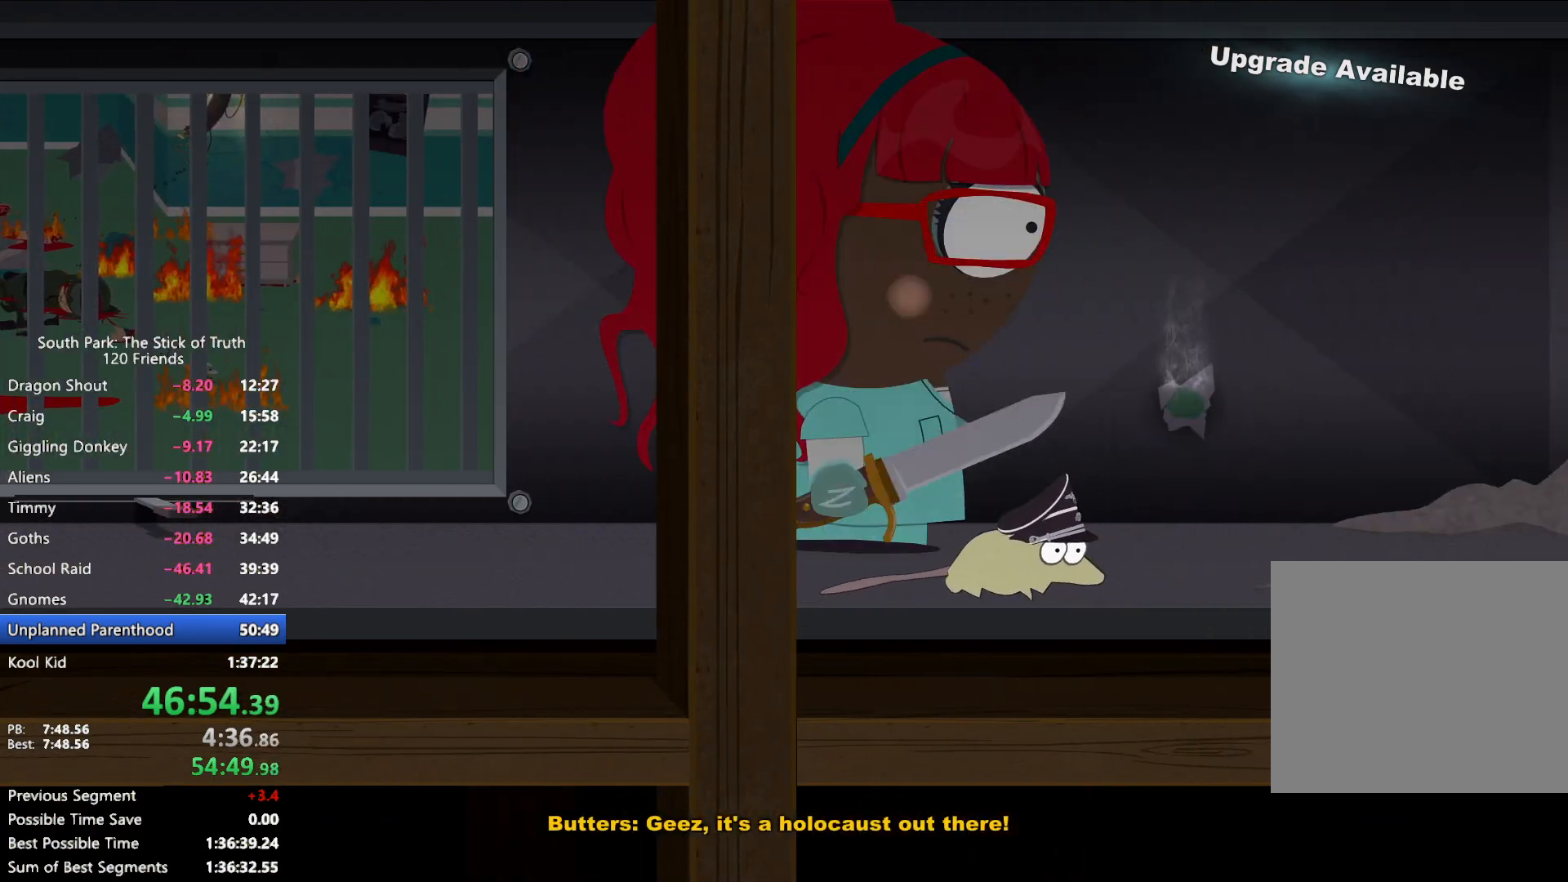
{"buttons": ["B"], "left_stick": "right", "right_stick": "center", "events": []}
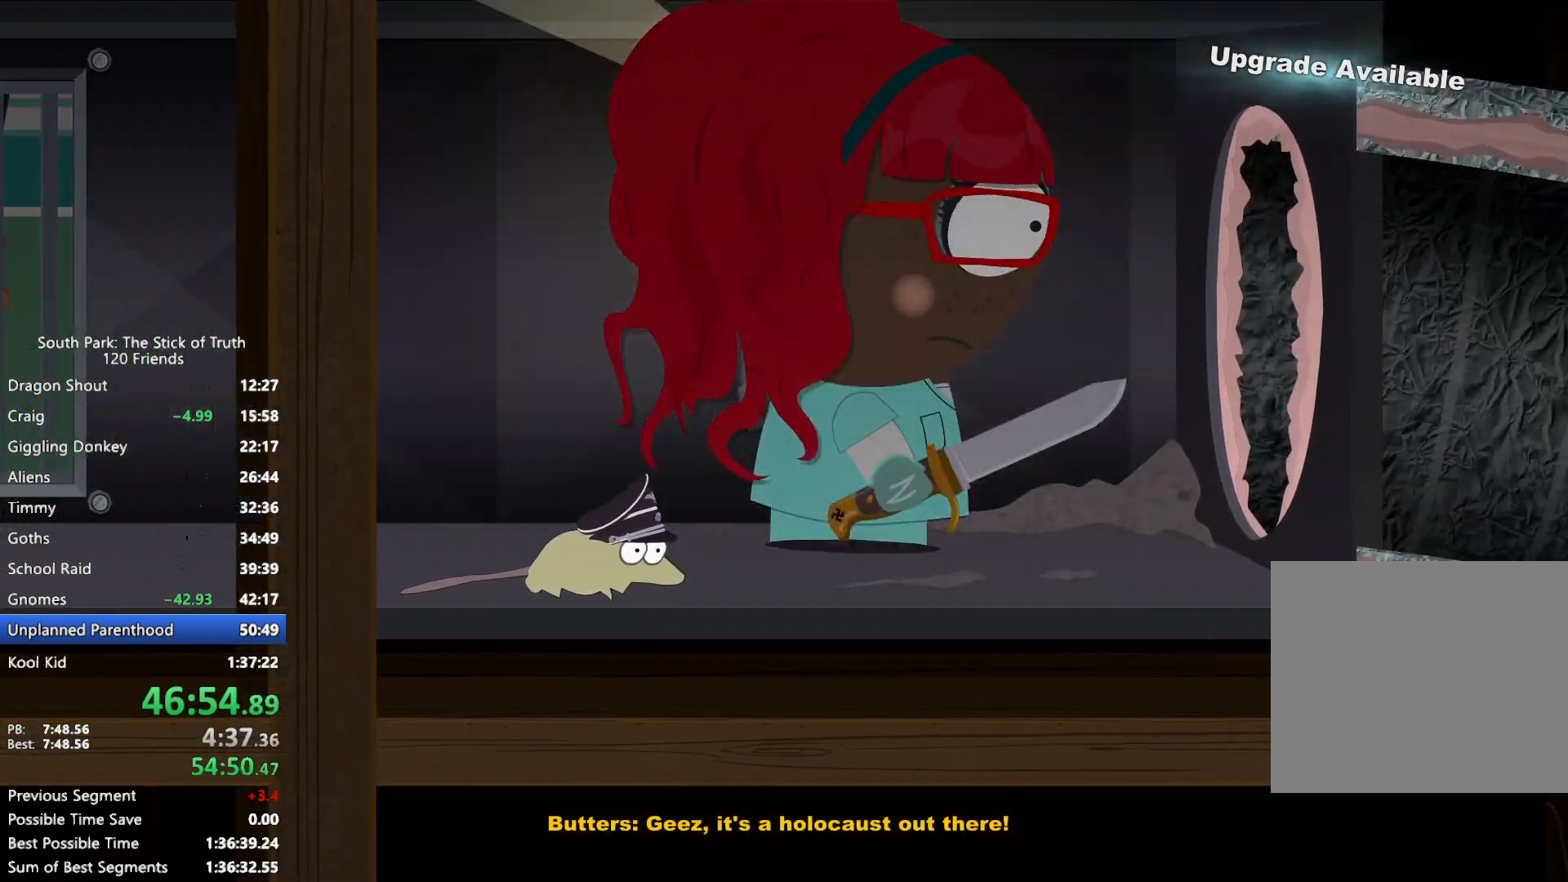
{"buttons": ["B"], "left_stick": "right", "right_stick": "center", "events": []}
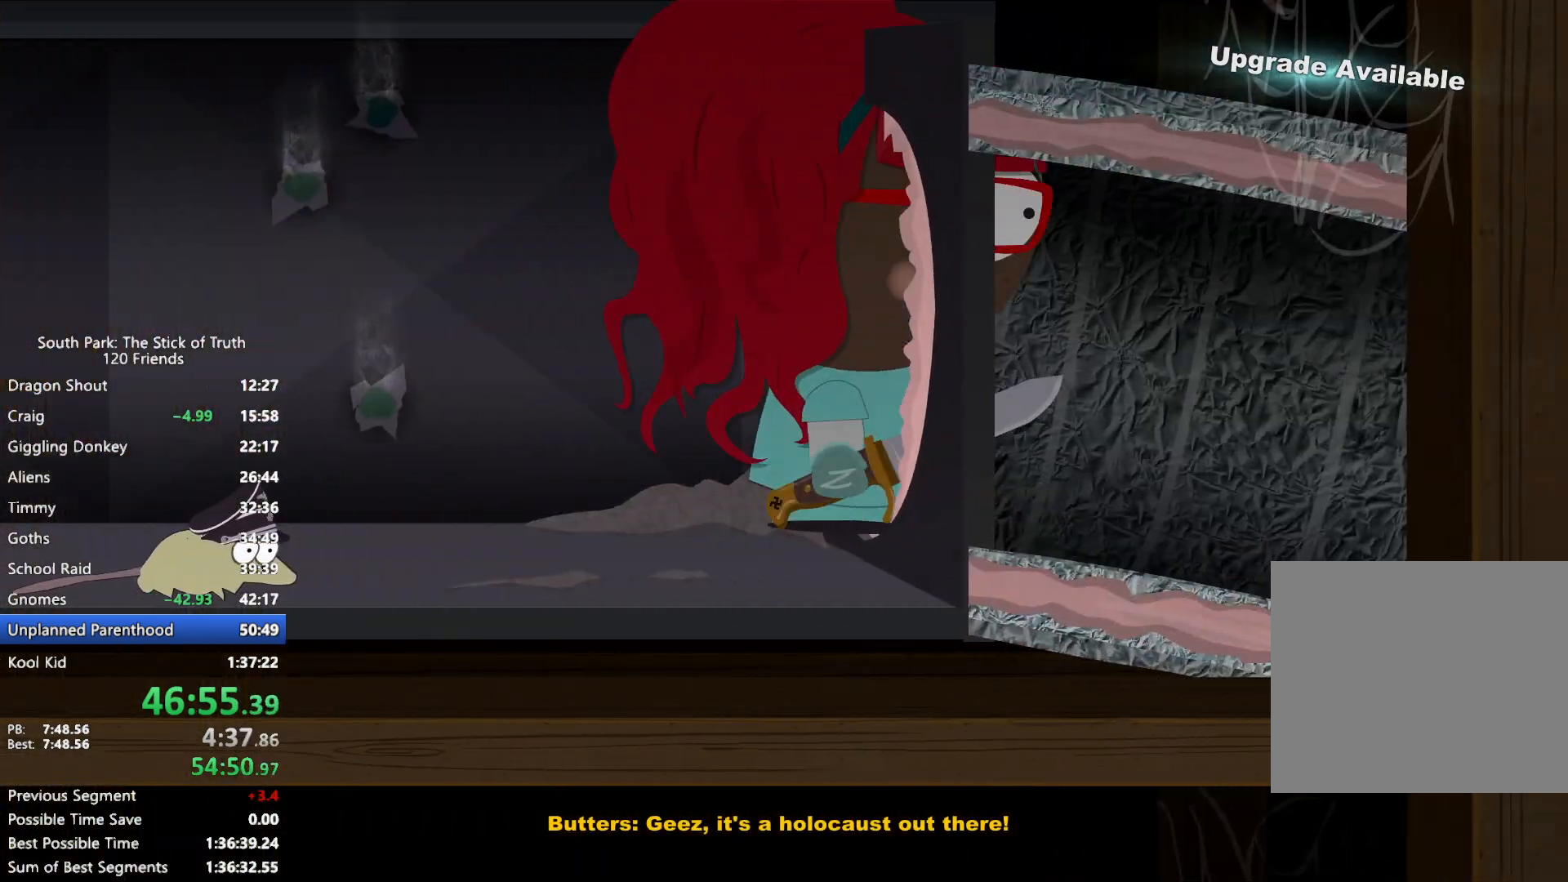
{"buttons": ["B"], "left_stick": "right", "right_stick": "center", "events": []}
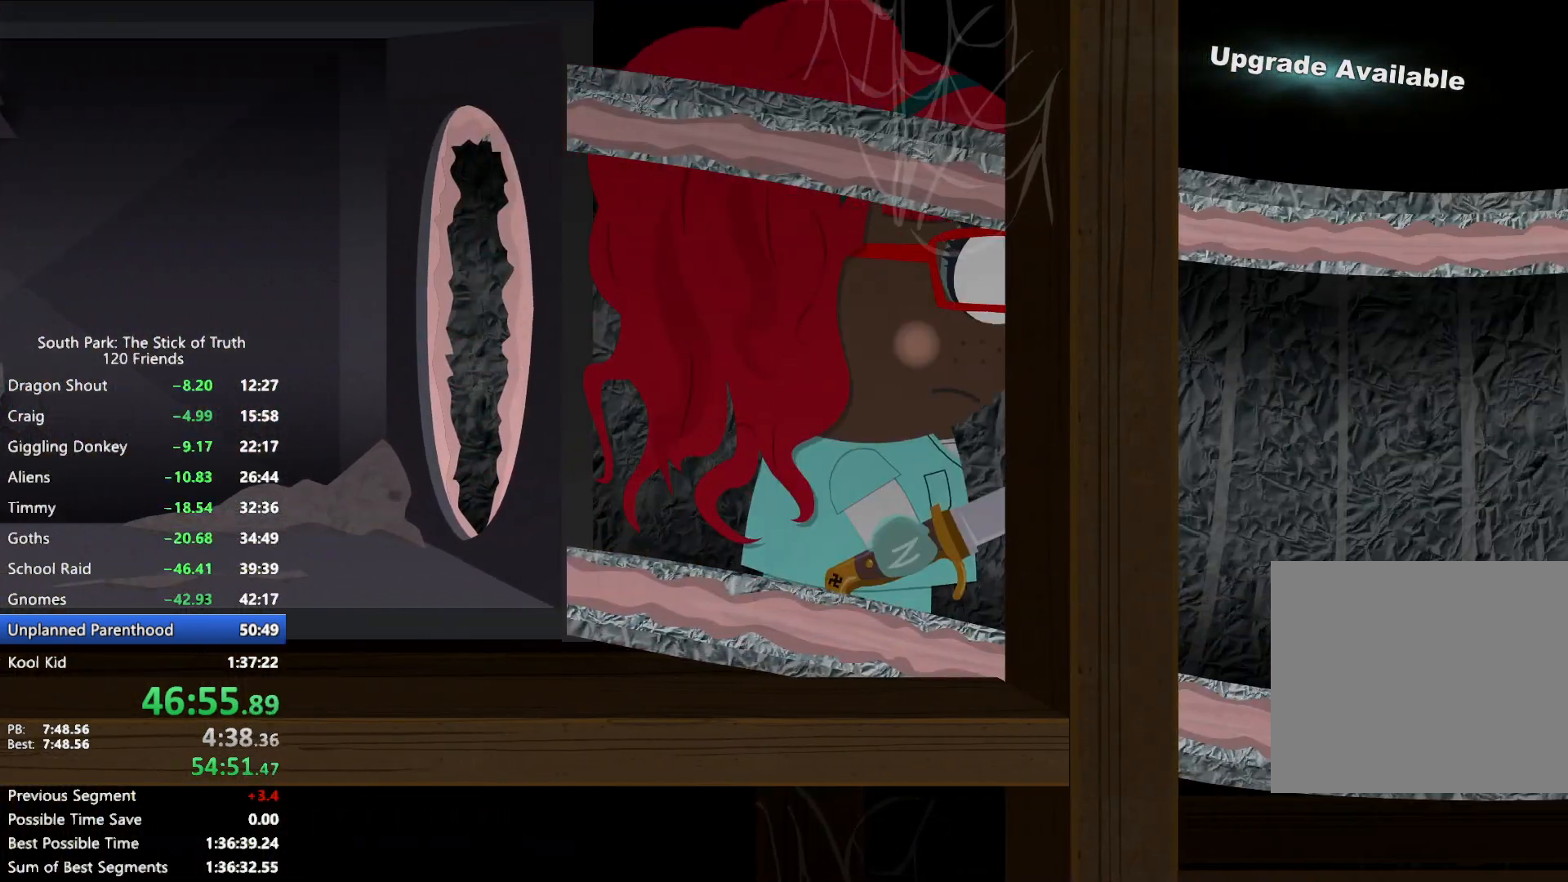
{"buttons": ["B"], "left_stick": "right", "right_stick": "center", "events": [[183, "A", "down"], [250, "A", "up"]]}
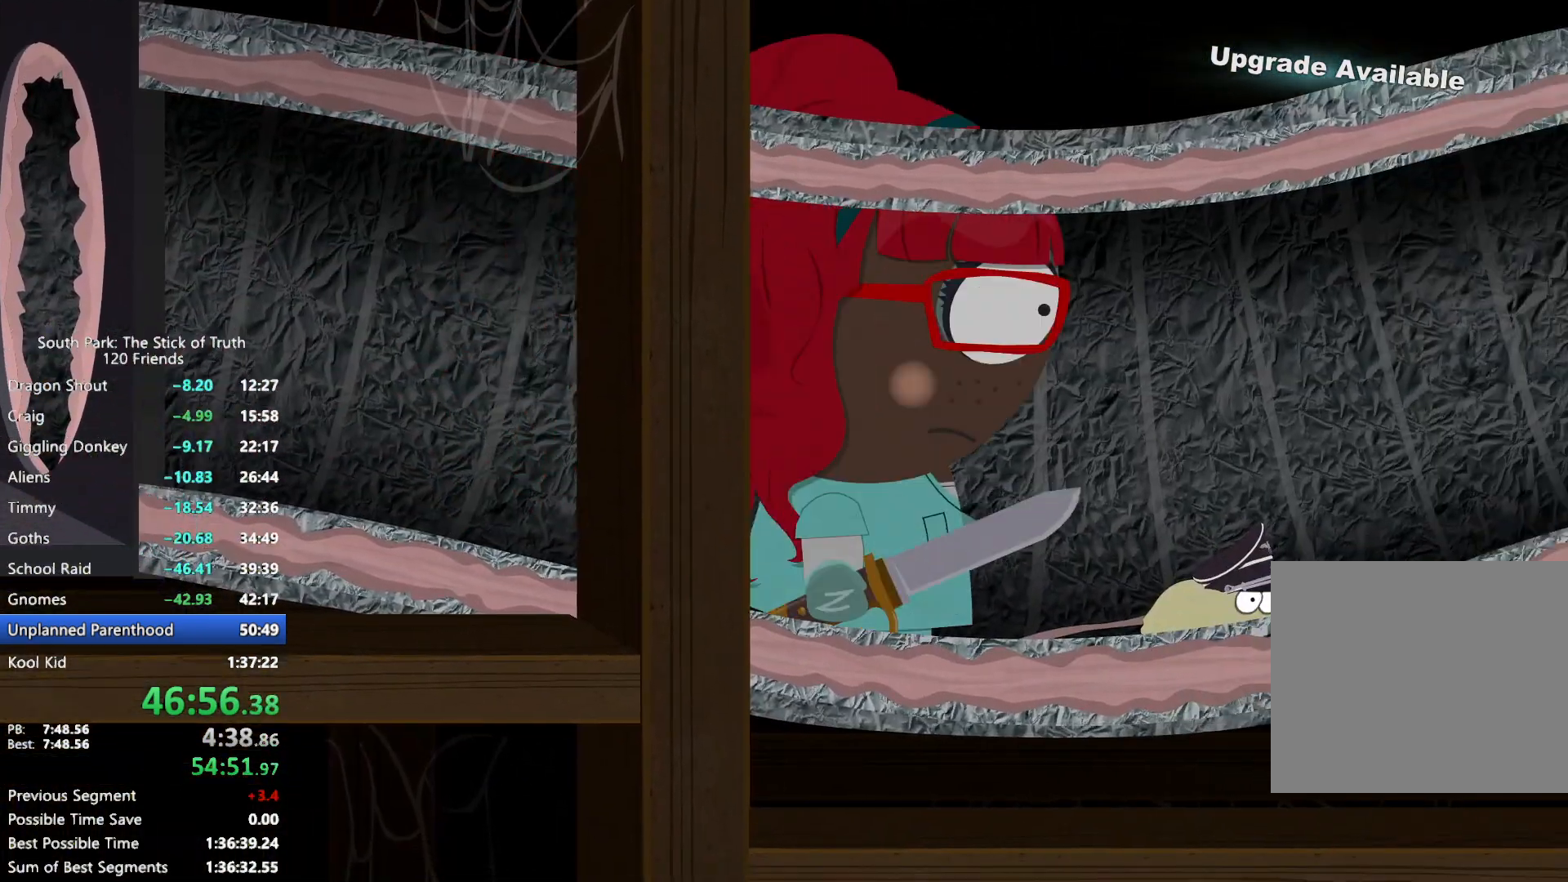
{"buttons": ["B"], "left_stick": "right", "right_stick": "center", "events": []}
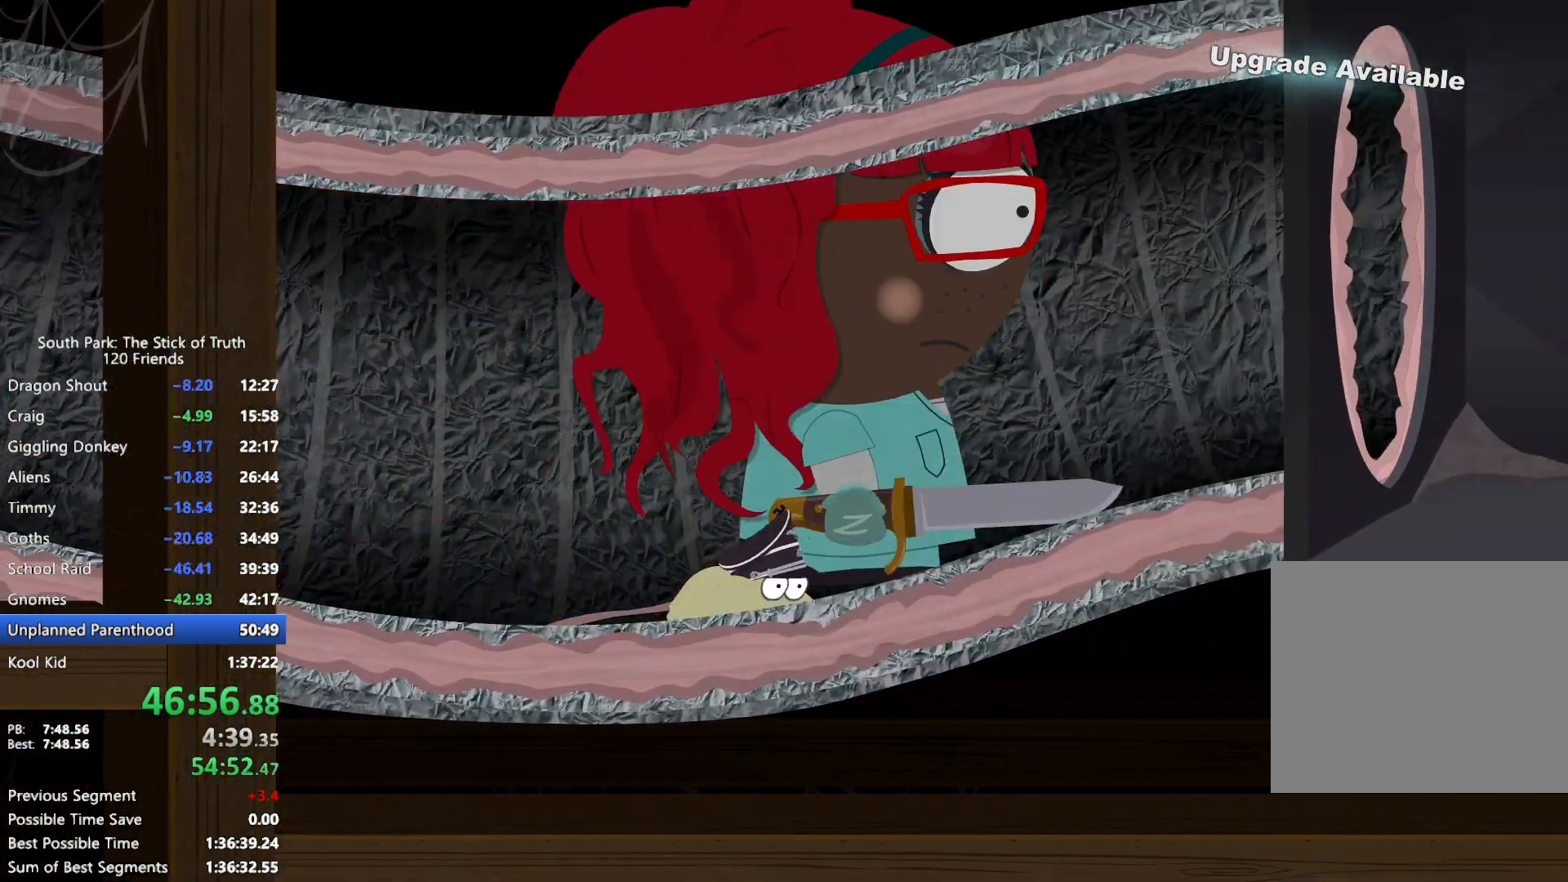
{"buttons": ["B"], "left_stick": "right", "right_stick": "center", "events": []}
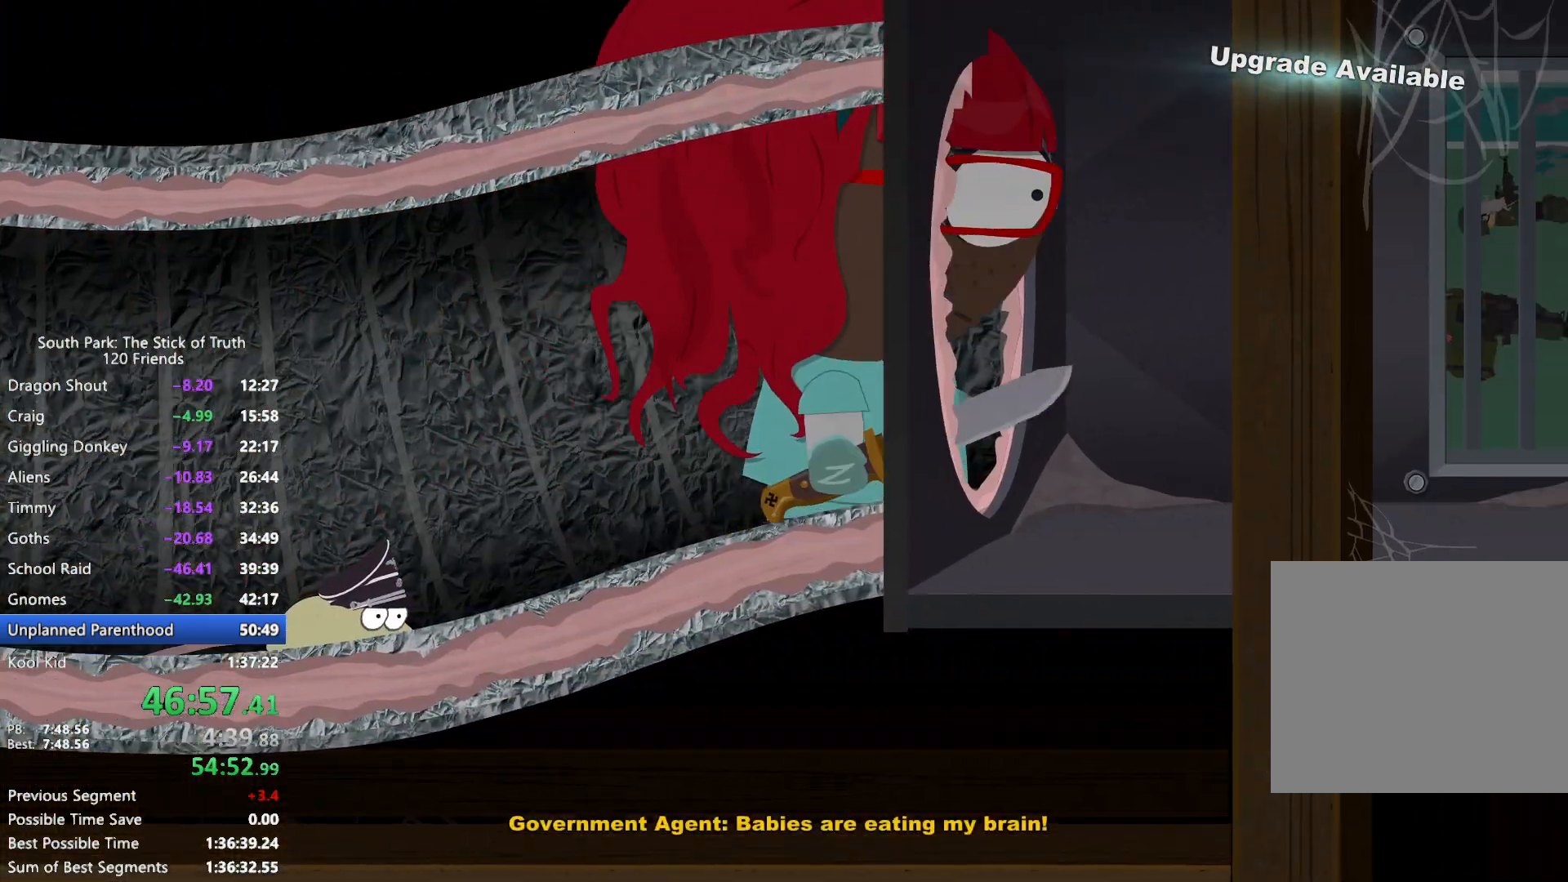
{"buttons": ["B"], "left_stick": "right", "right_stick": "center", "events": []}
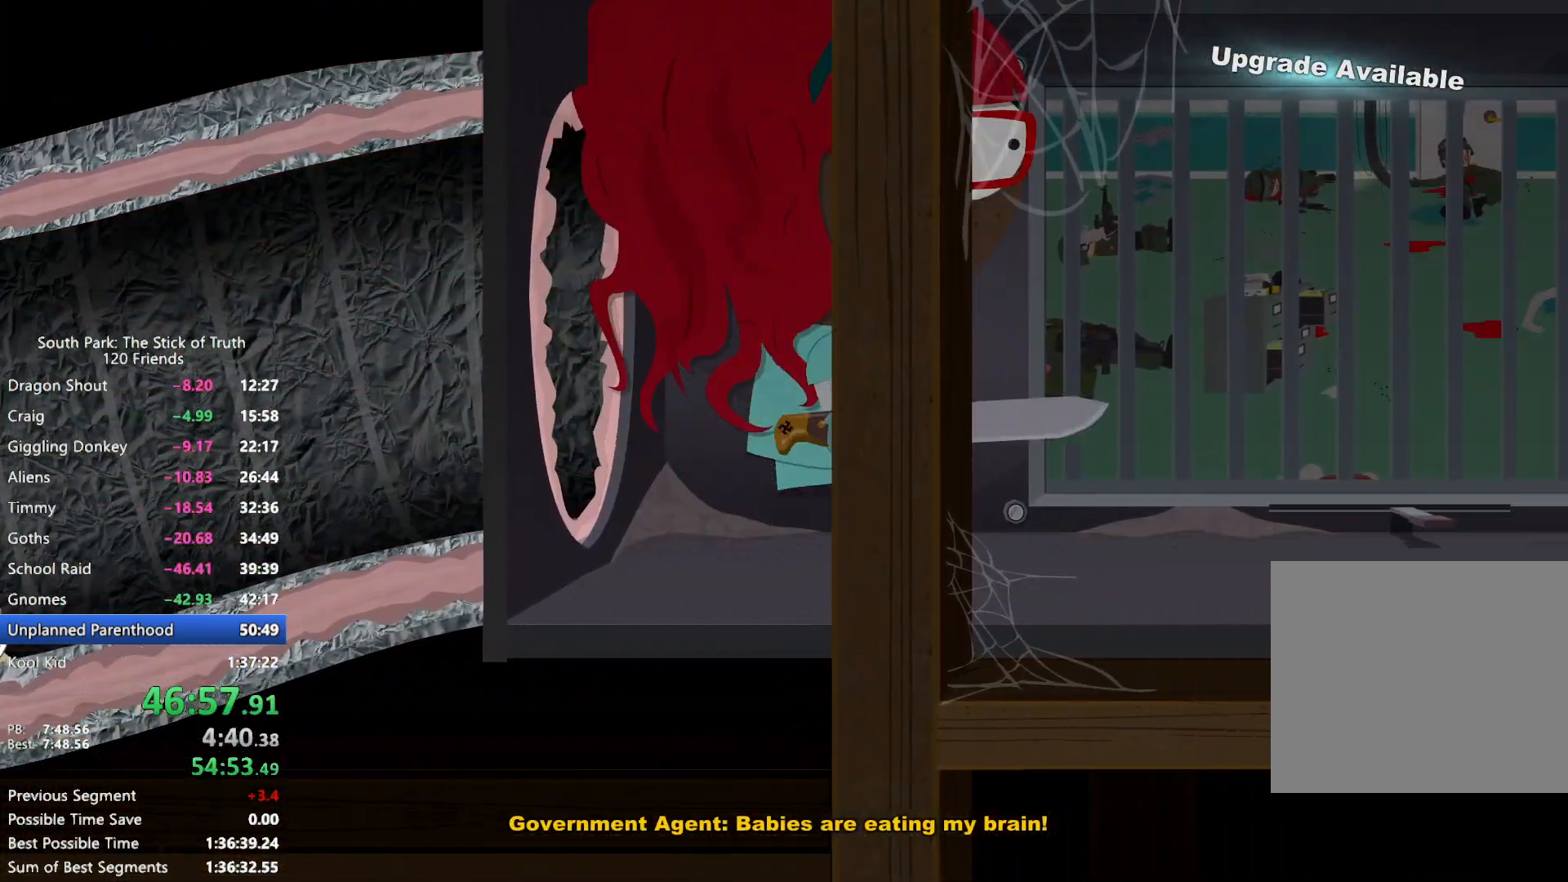
{"buttons": ["B"], "left_stick": "right", "right_stick": "center", "events": []}
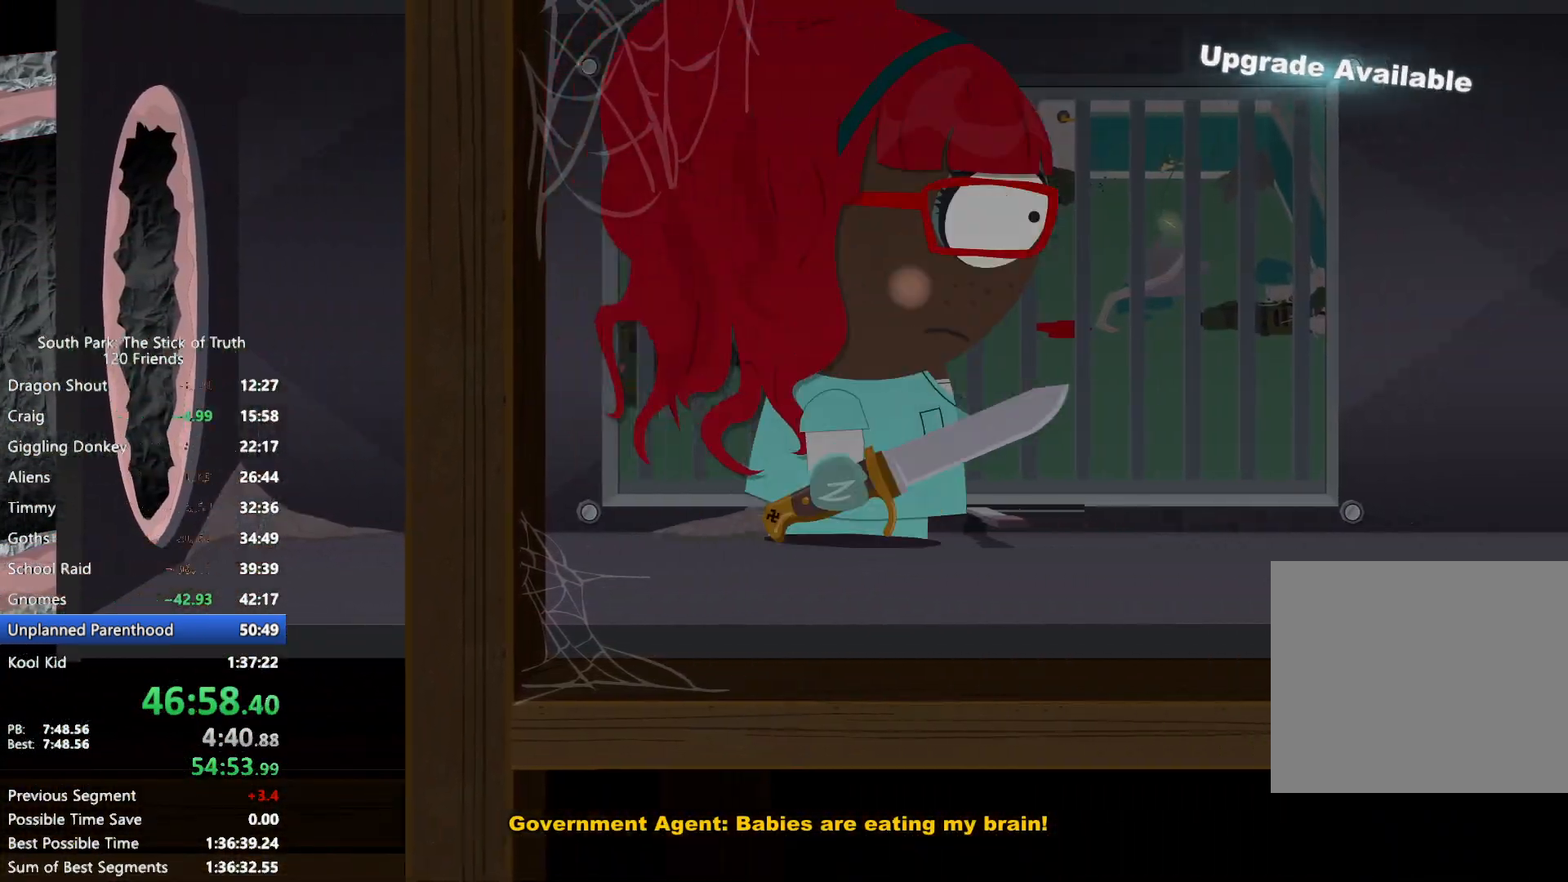
{"buttons": ["B"], "left_stick": "right", "right_stick": "center", "events": []}
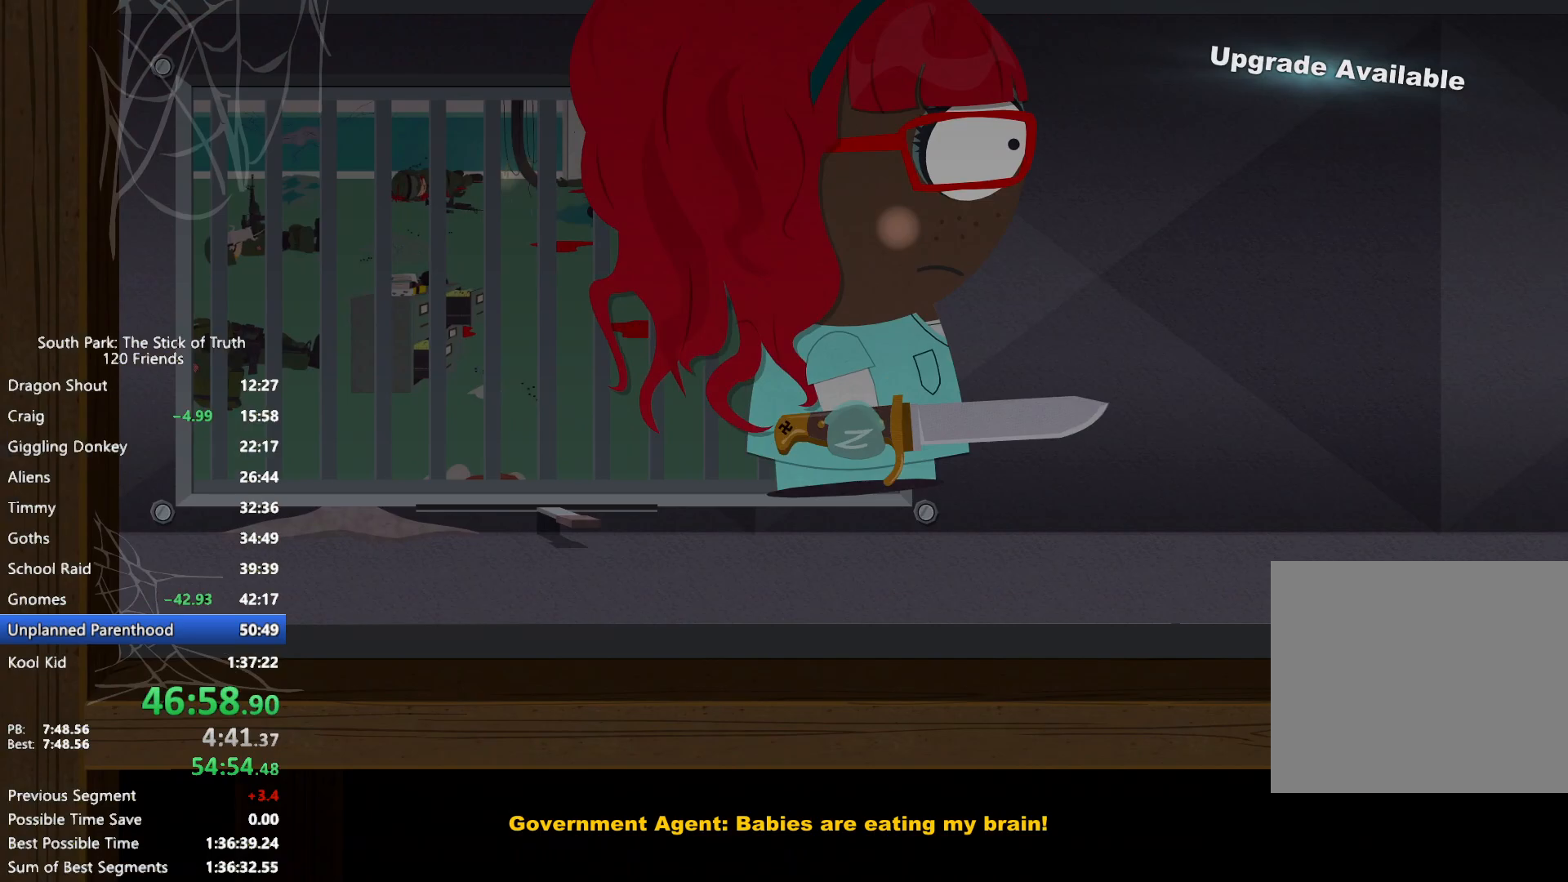
{"buttons": ["B"], "left_stick": "right", "right_stick": "center", "events": []}
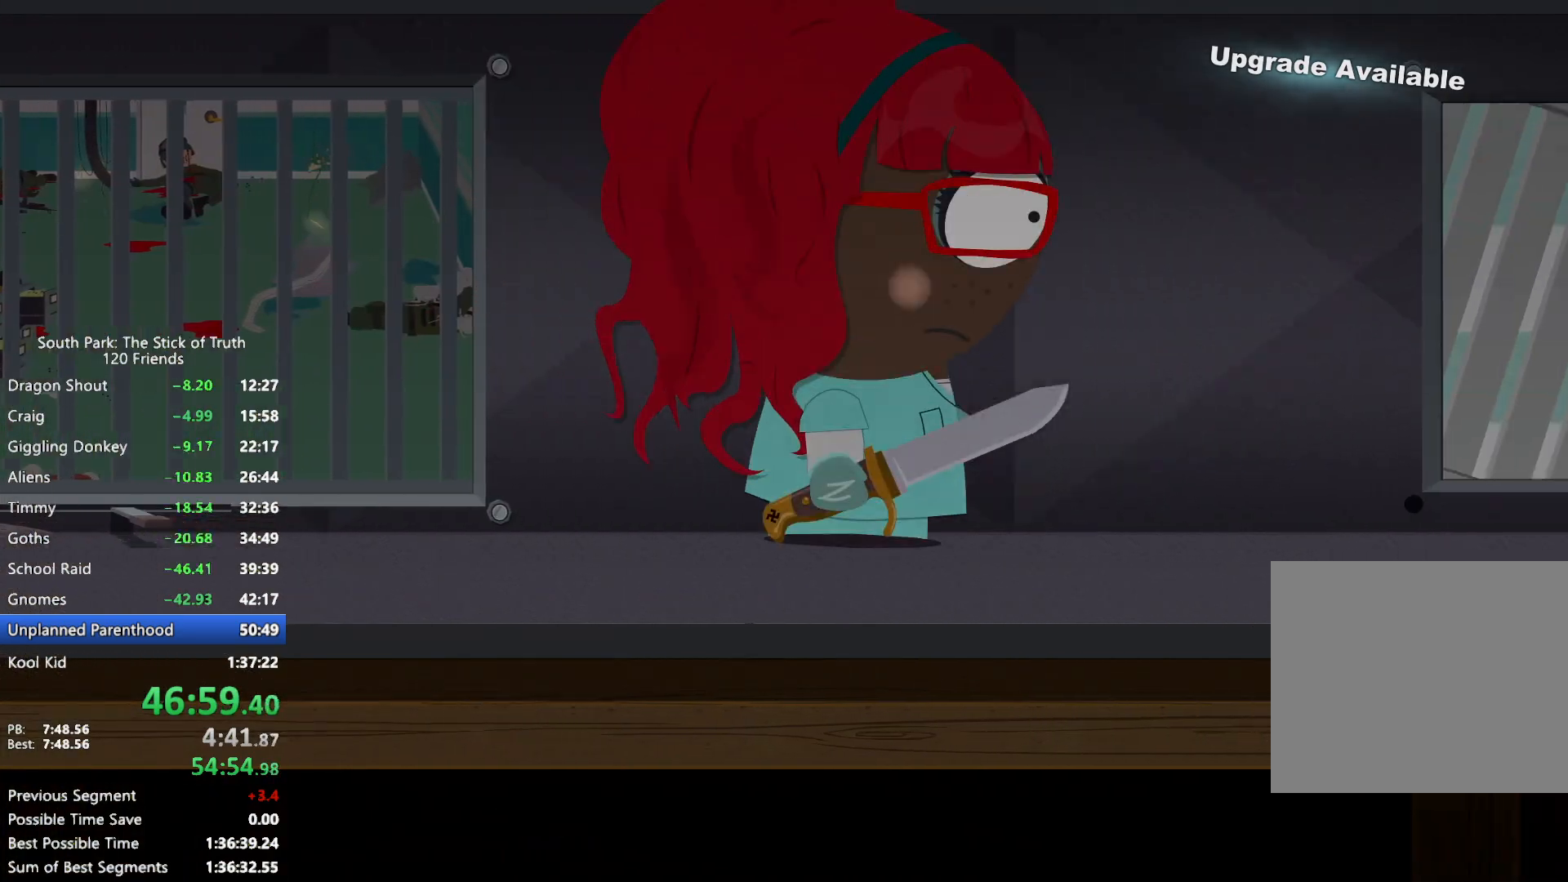
{"buttons": ["B"], "left_stick": "right", "right_stick": "center", "events": []}
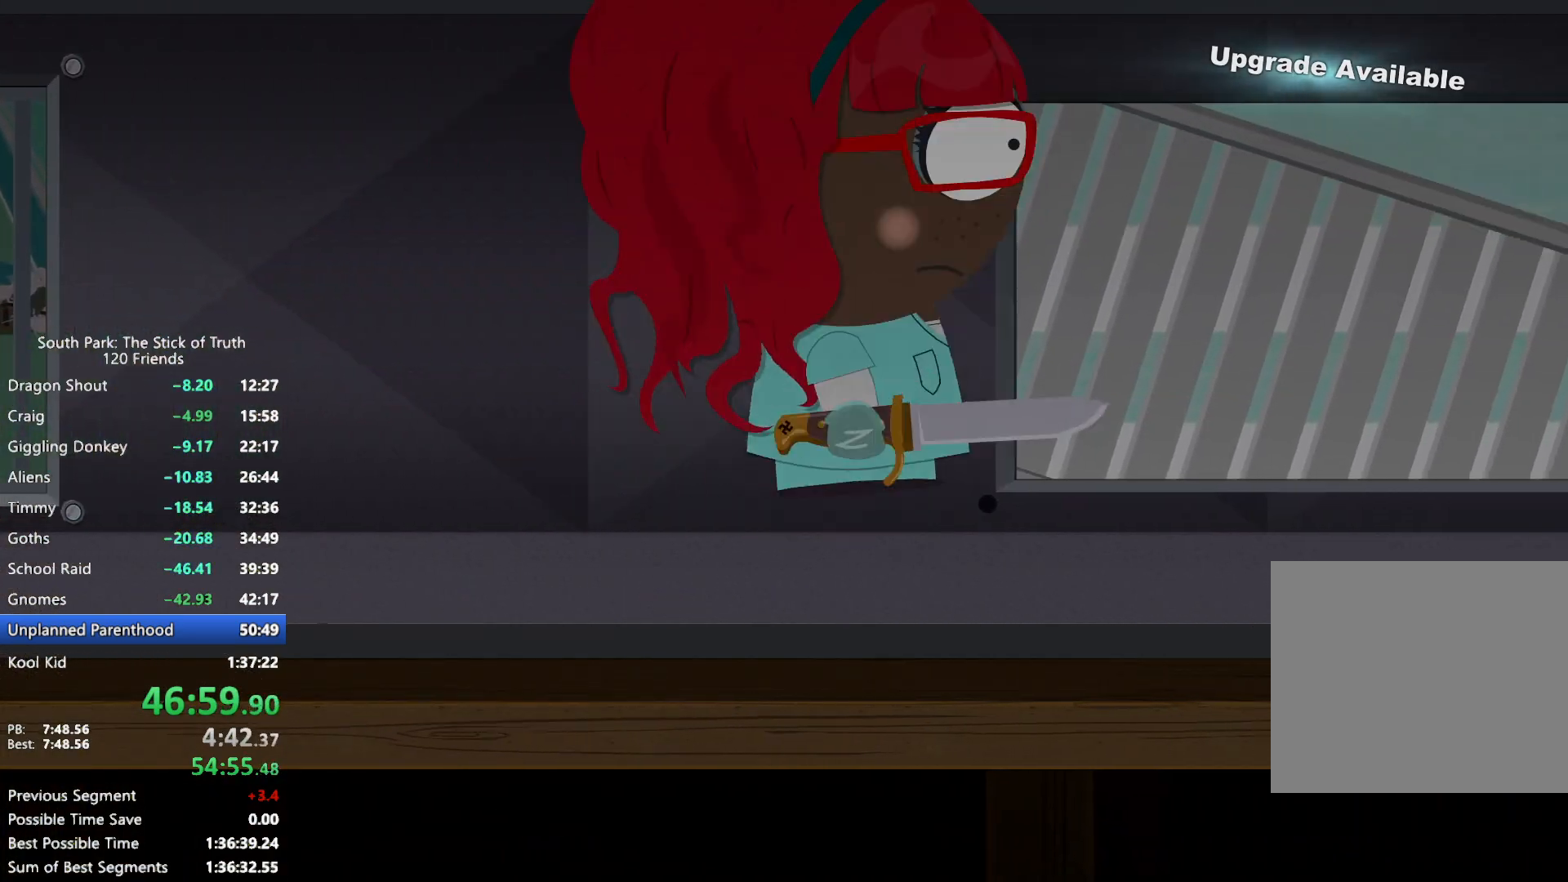
{"buttons": [], "left_stick": "center", "right_stick": "center", "events": [[67, "A", "down"], [83, "B", "up"], [150, "A", "up"], [217, "A", "down"], [250, "A", "up"], [317, "A", "down"], [367, "A", "up"], [367, "left_stick", "center"]]}
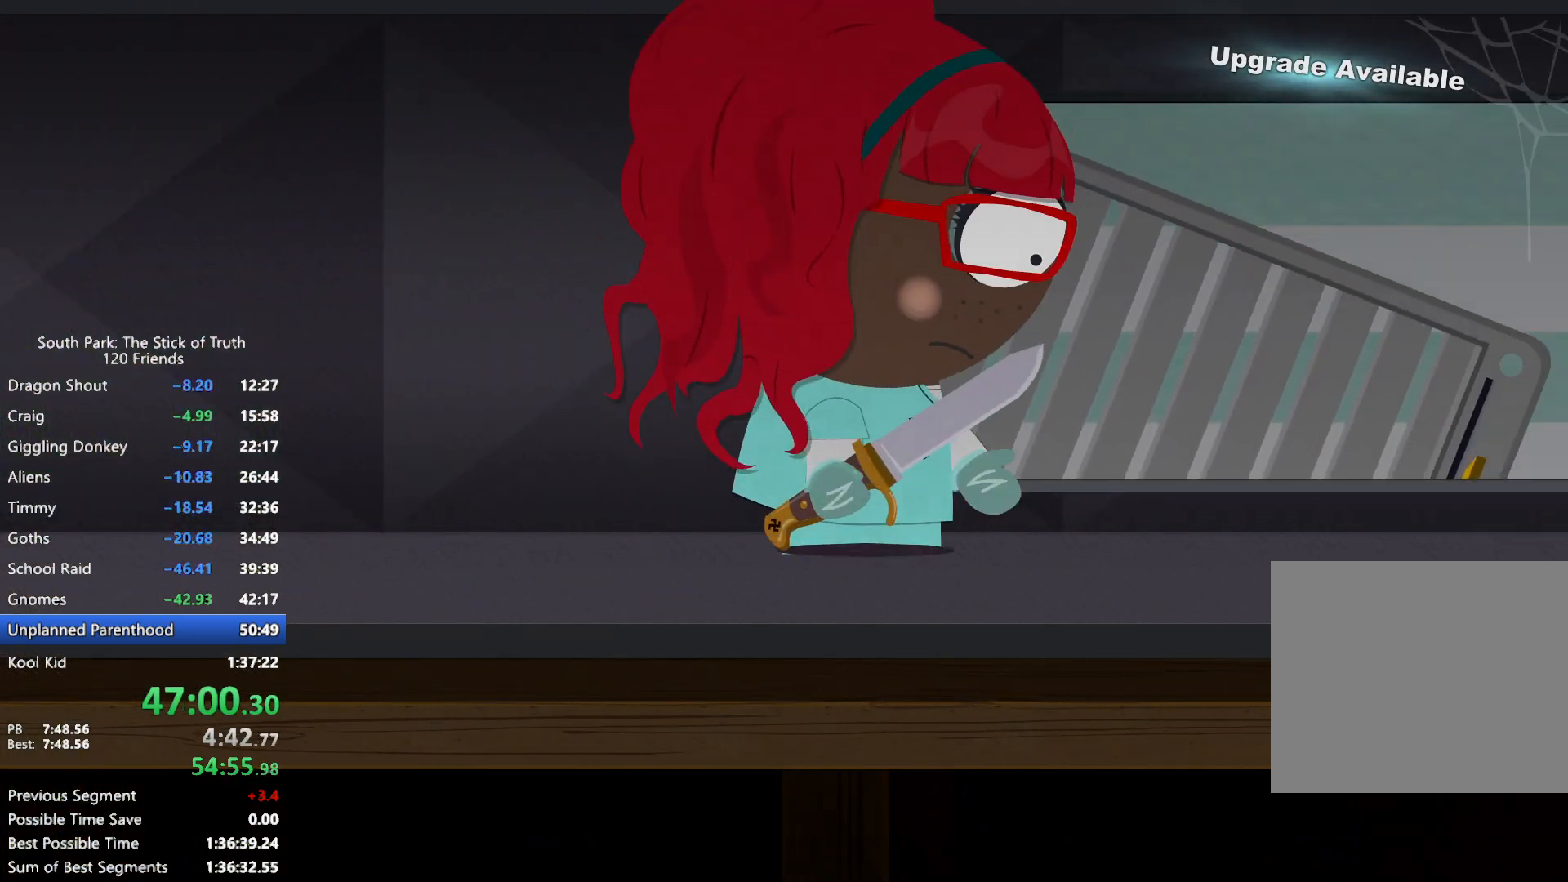
{"buttons": [], "left_stick": "center", "right_stick": "center", "events": []}
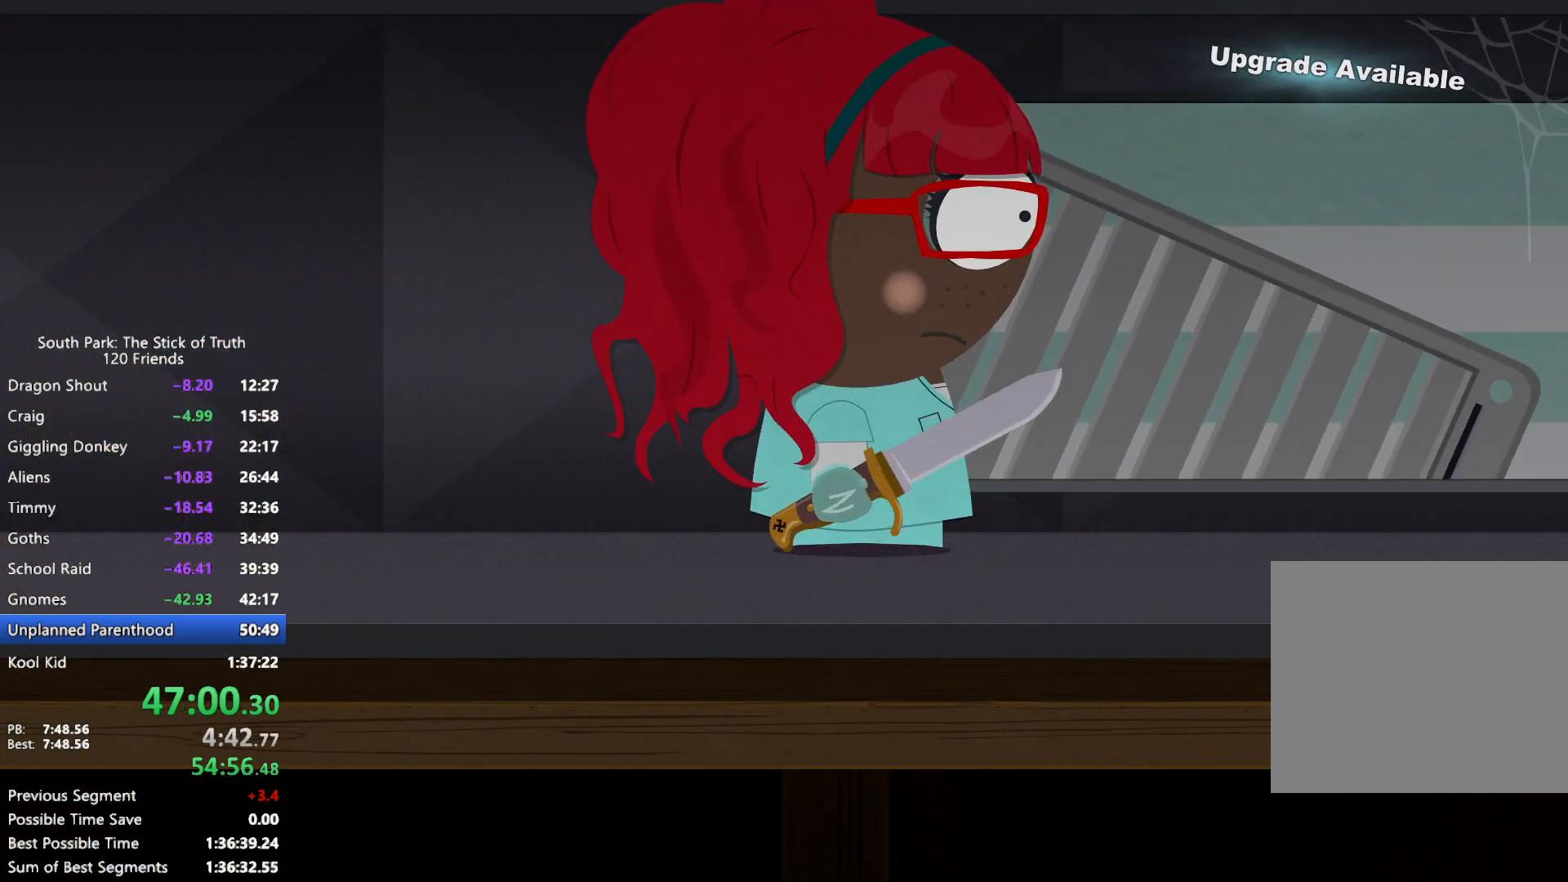
{"buttons": [], "left_stick": "center", "right_stick": "center", "events": []}
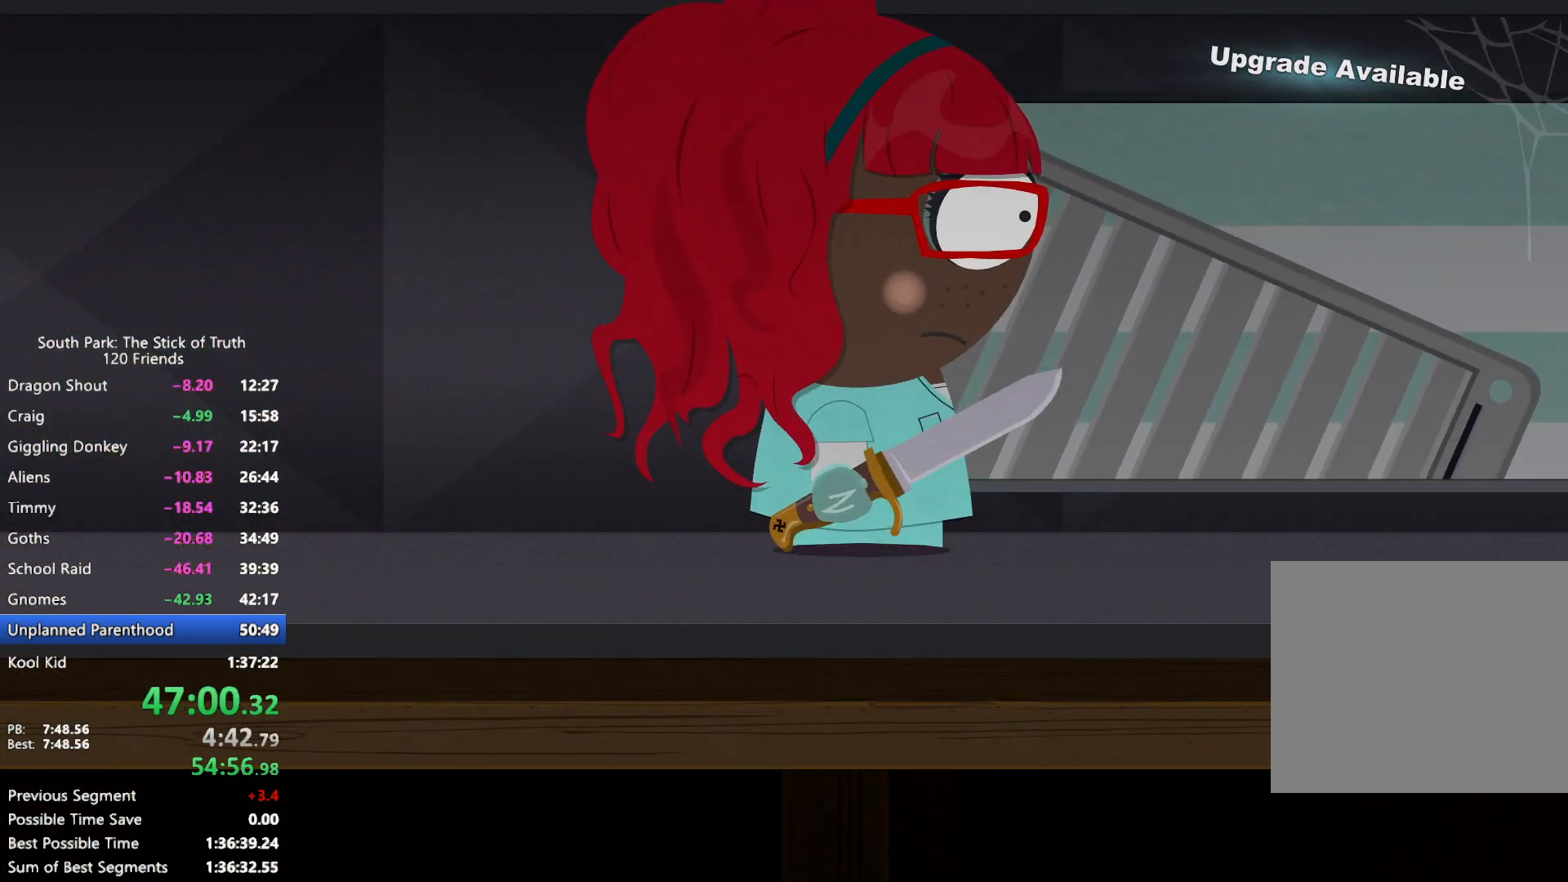
{"buttons": ["B"], "left_stick": "center", "right_stick": "center", "events": [[317, "B", "down"]]}
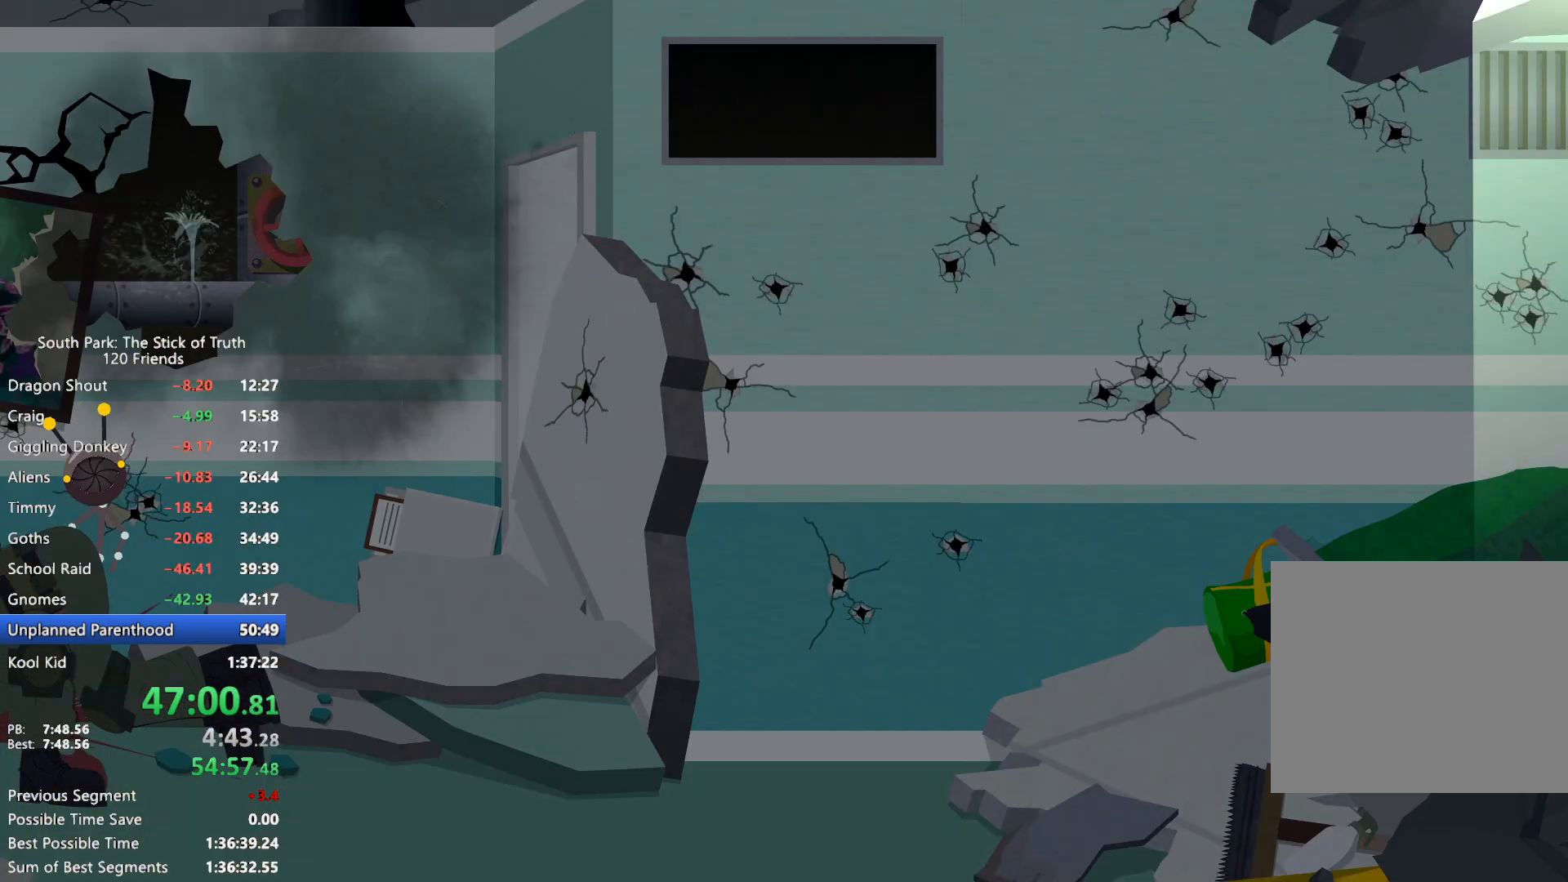
{"buttons": ["B"], "left_stick": "center", "right_stick": "center", "events": []}
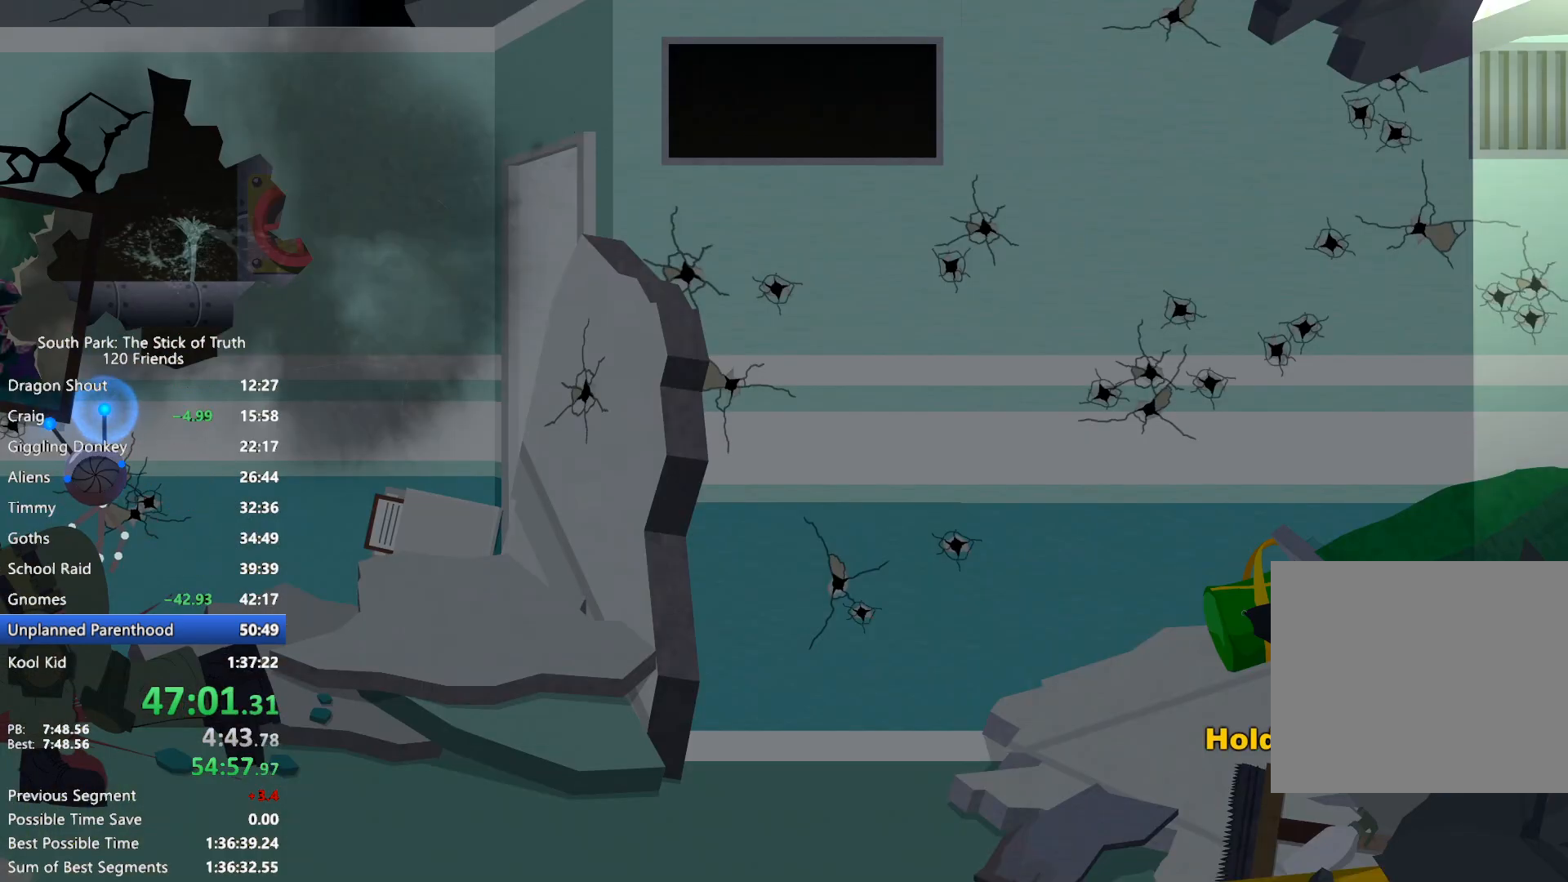
{"buttons": ["B"], "left_stick": "center", "right_stick": "center", "events": []}
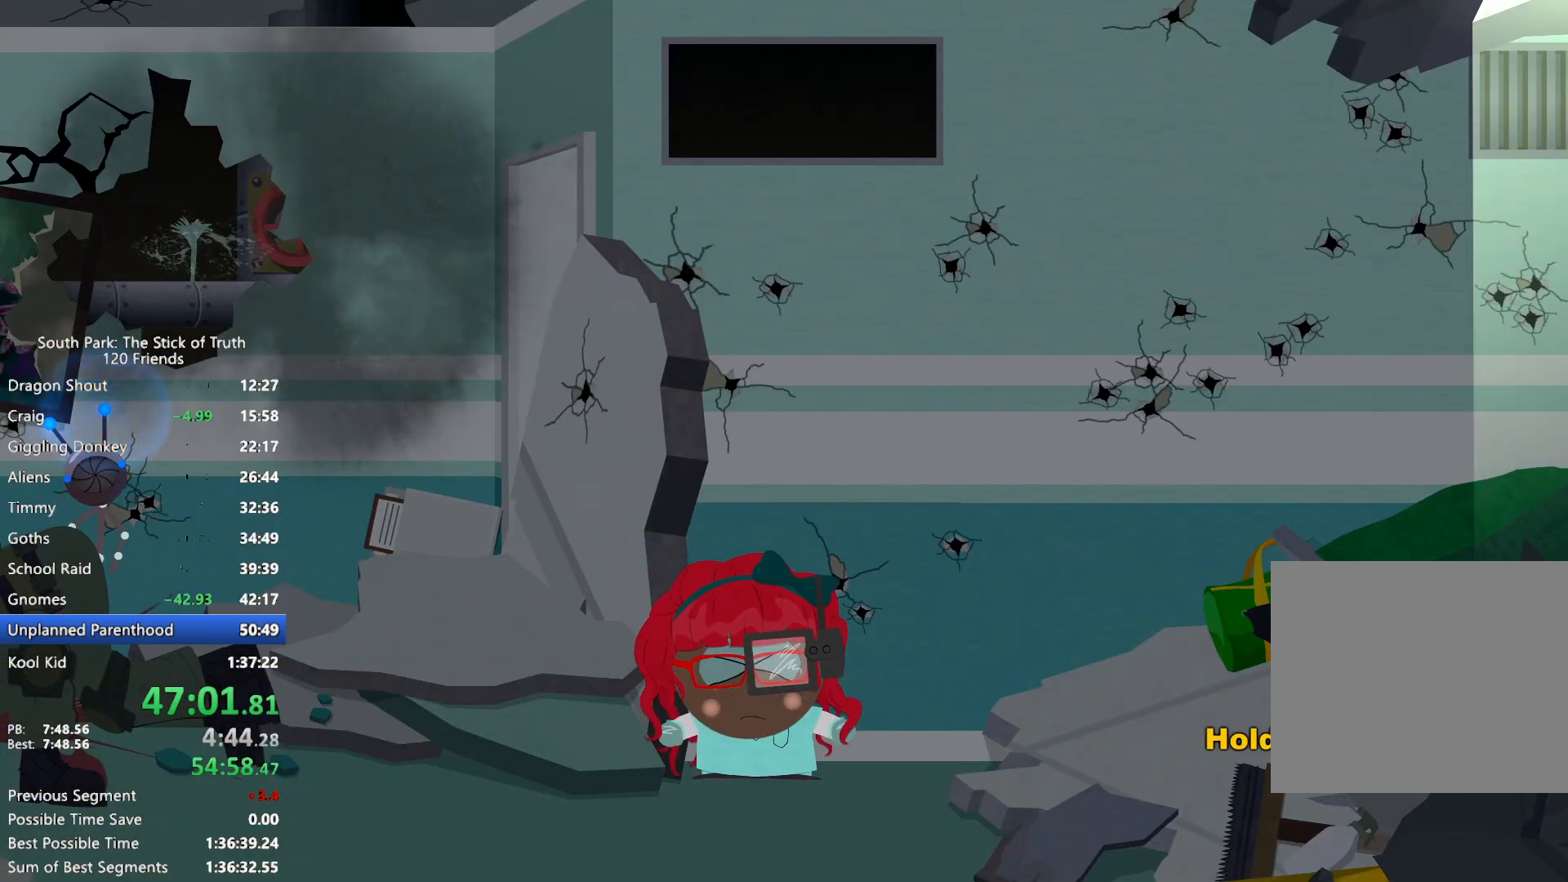
{"buttons": [], "left_stick": "center", "right_stick": "center", "events": [[333, "B", "up"]]}